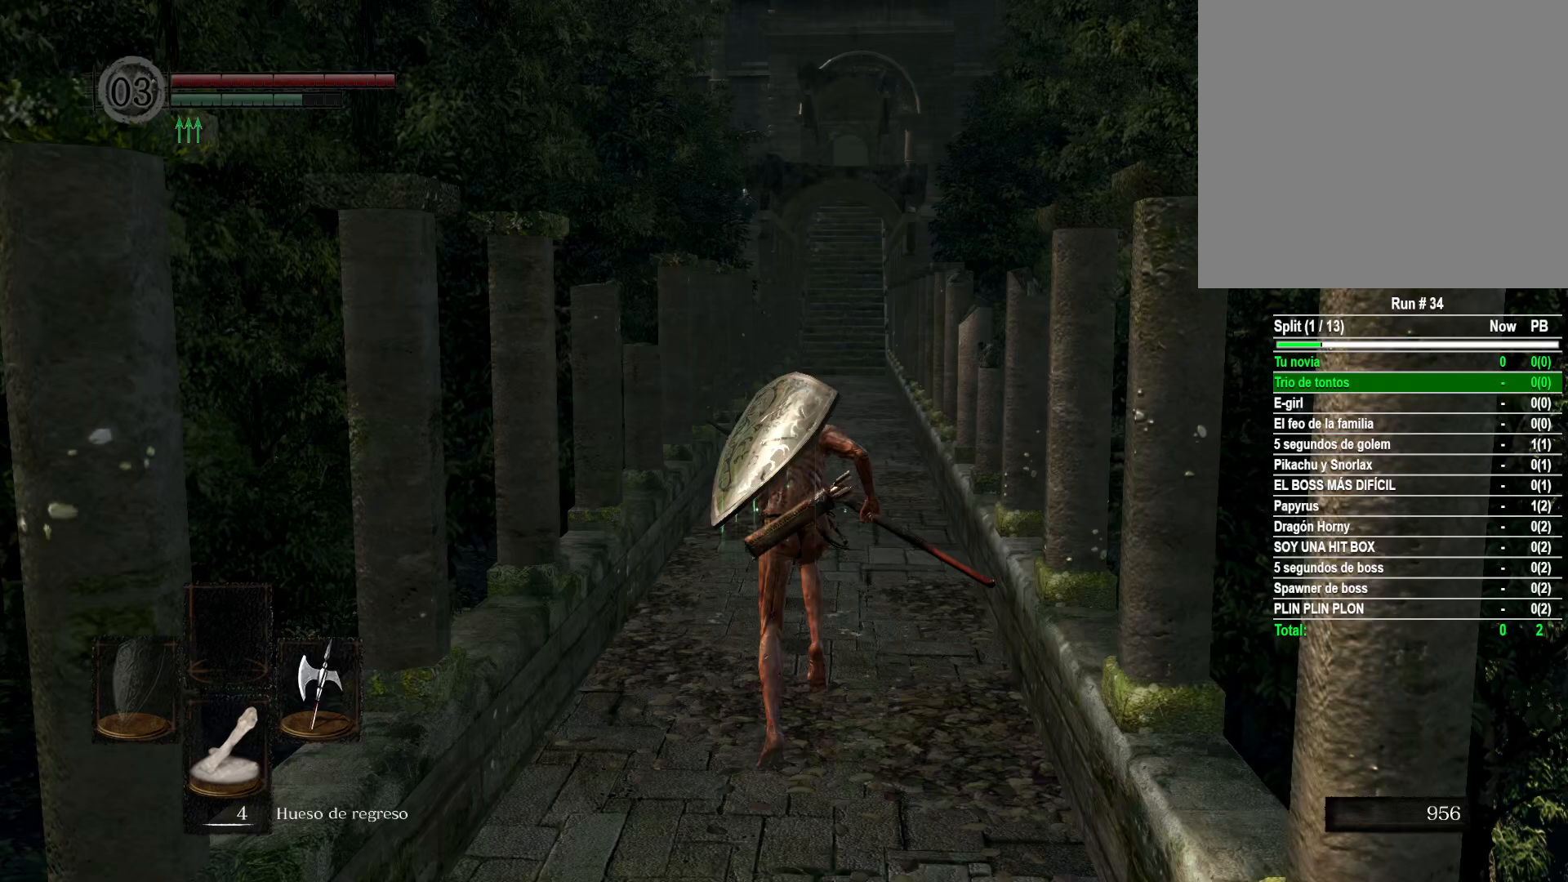
Gameplay with a controller (Xbox layout); each line is a JSON object with the inputs held at the frame after it. "events" lists button and stick changes between this image and that frame as [ms after this image, input, new state], when the widget could be followed in between.
{"buttons": ["B"], "left_stick": "up", "right_stick": "center", "events": []}
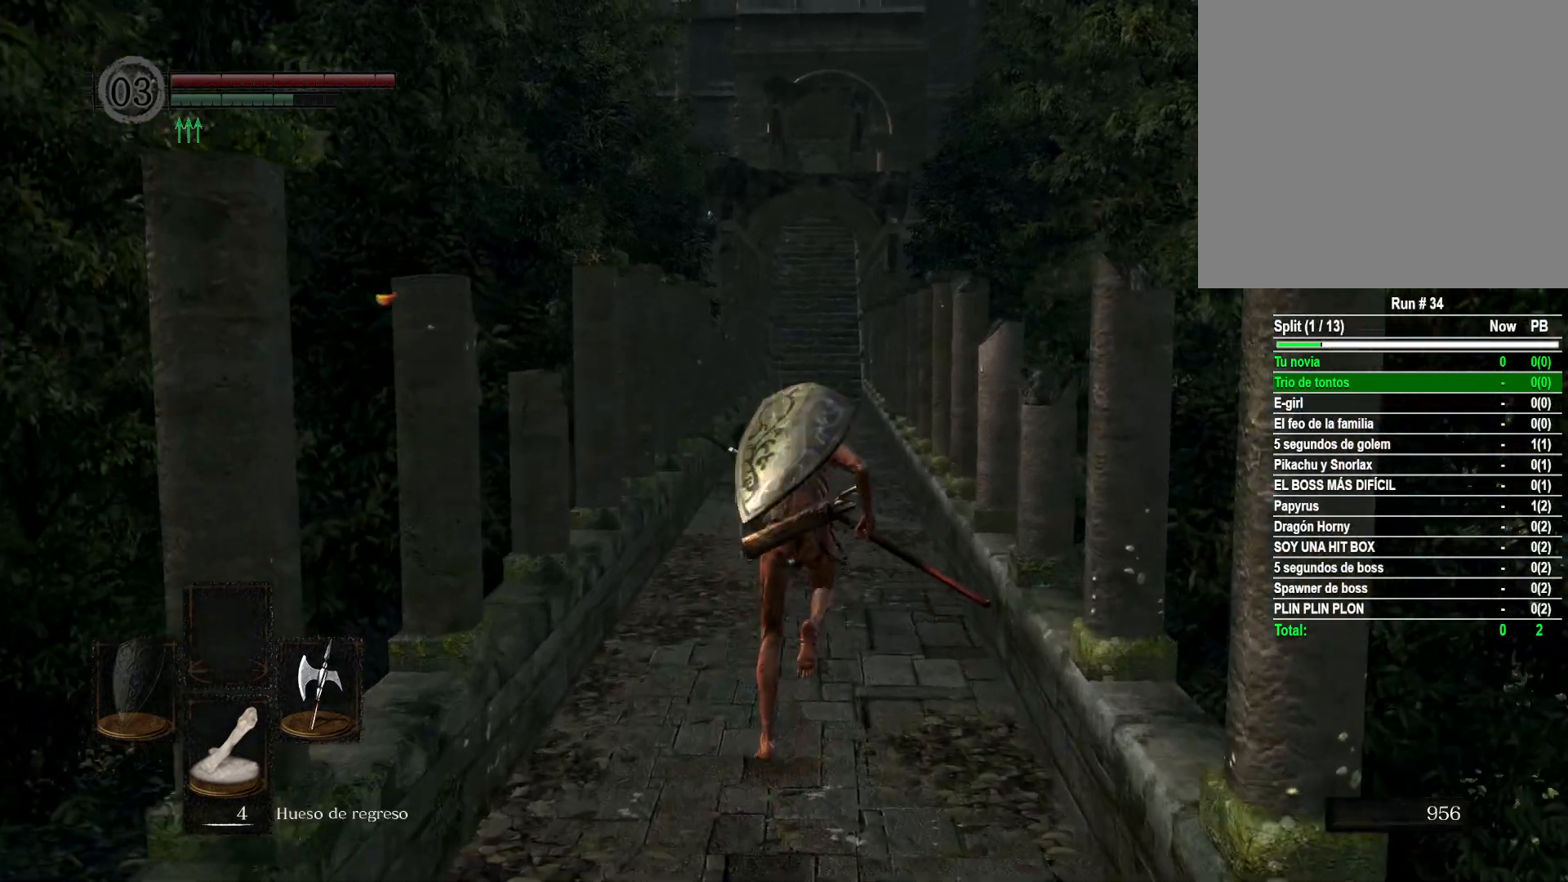
{"buttons": ["B"], "left_stick": "up", "right_stick": "center", "events": []}
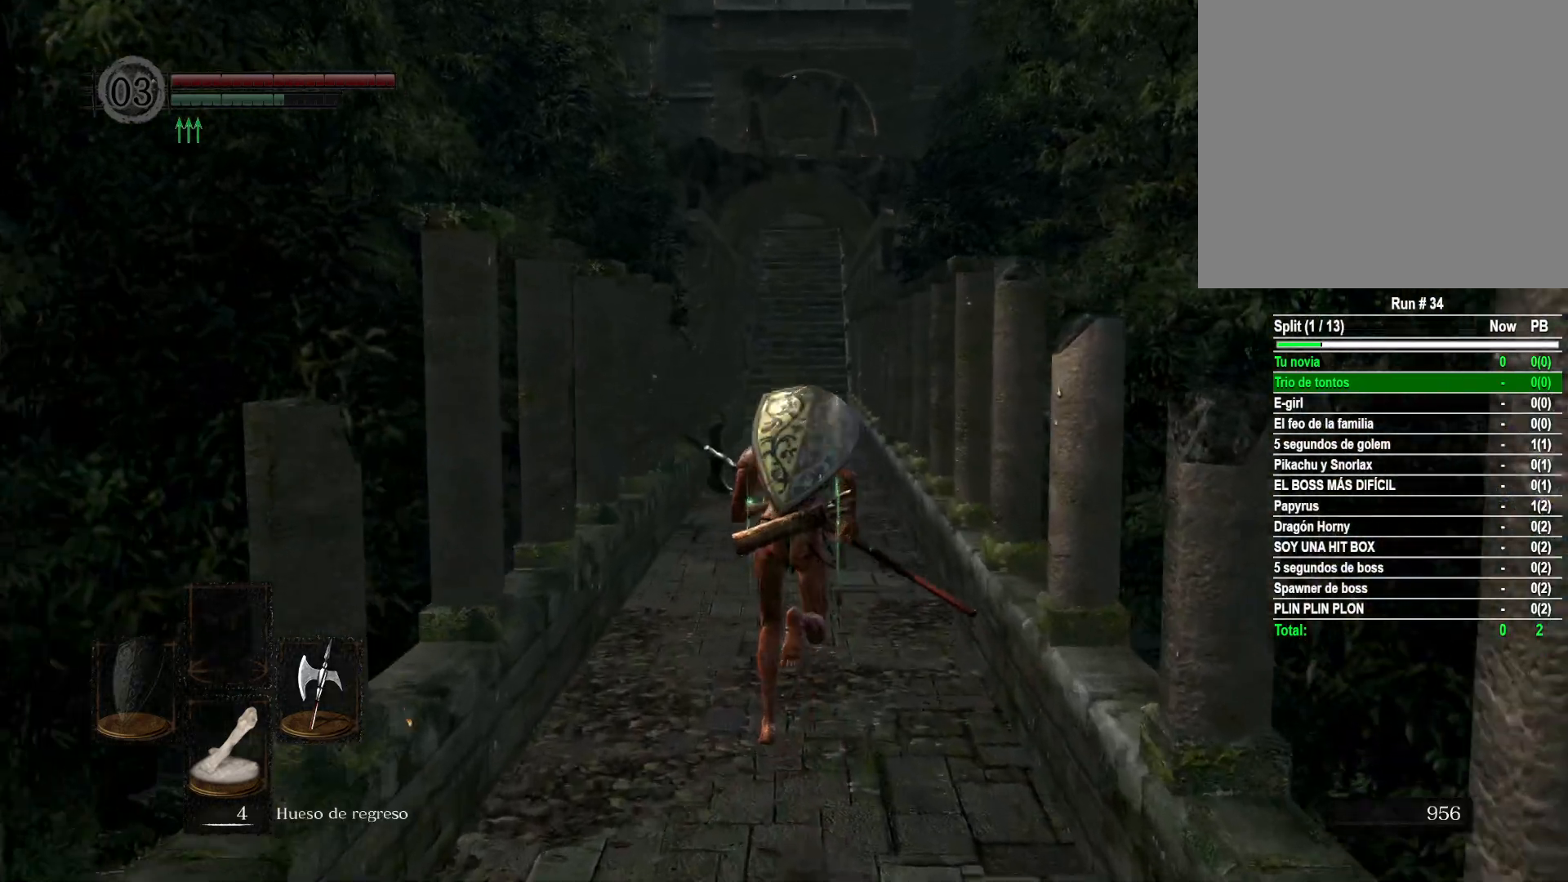
{"buttons": ["B"], "left_stick": "up", "right_stick": "center", "events": []}
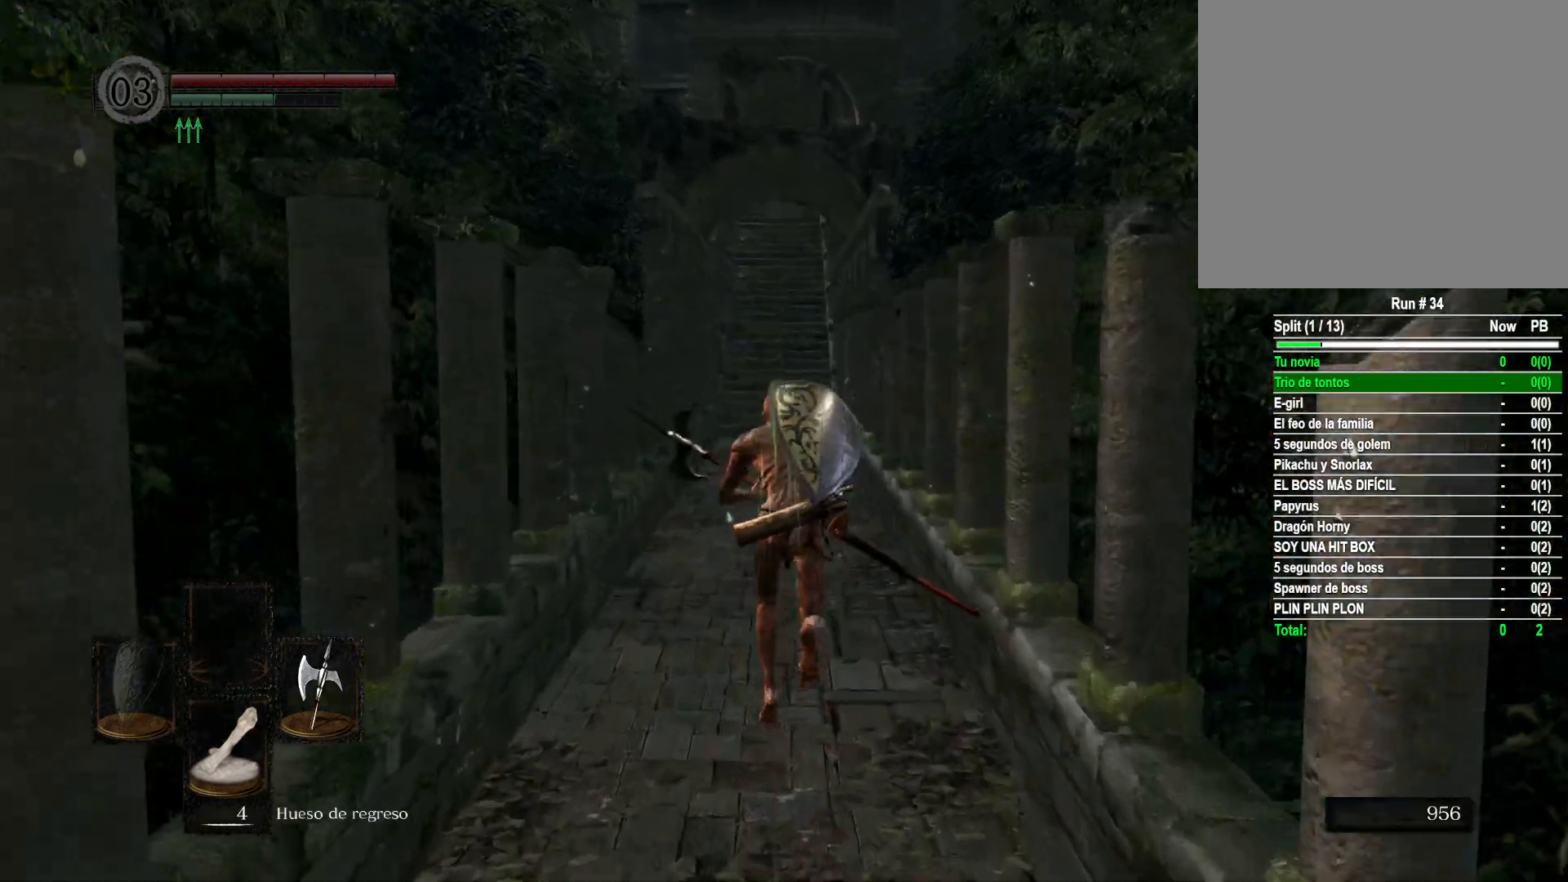
{"buttons": ["B"], "left_stick": "up", "right_stick": "center", "events": []}
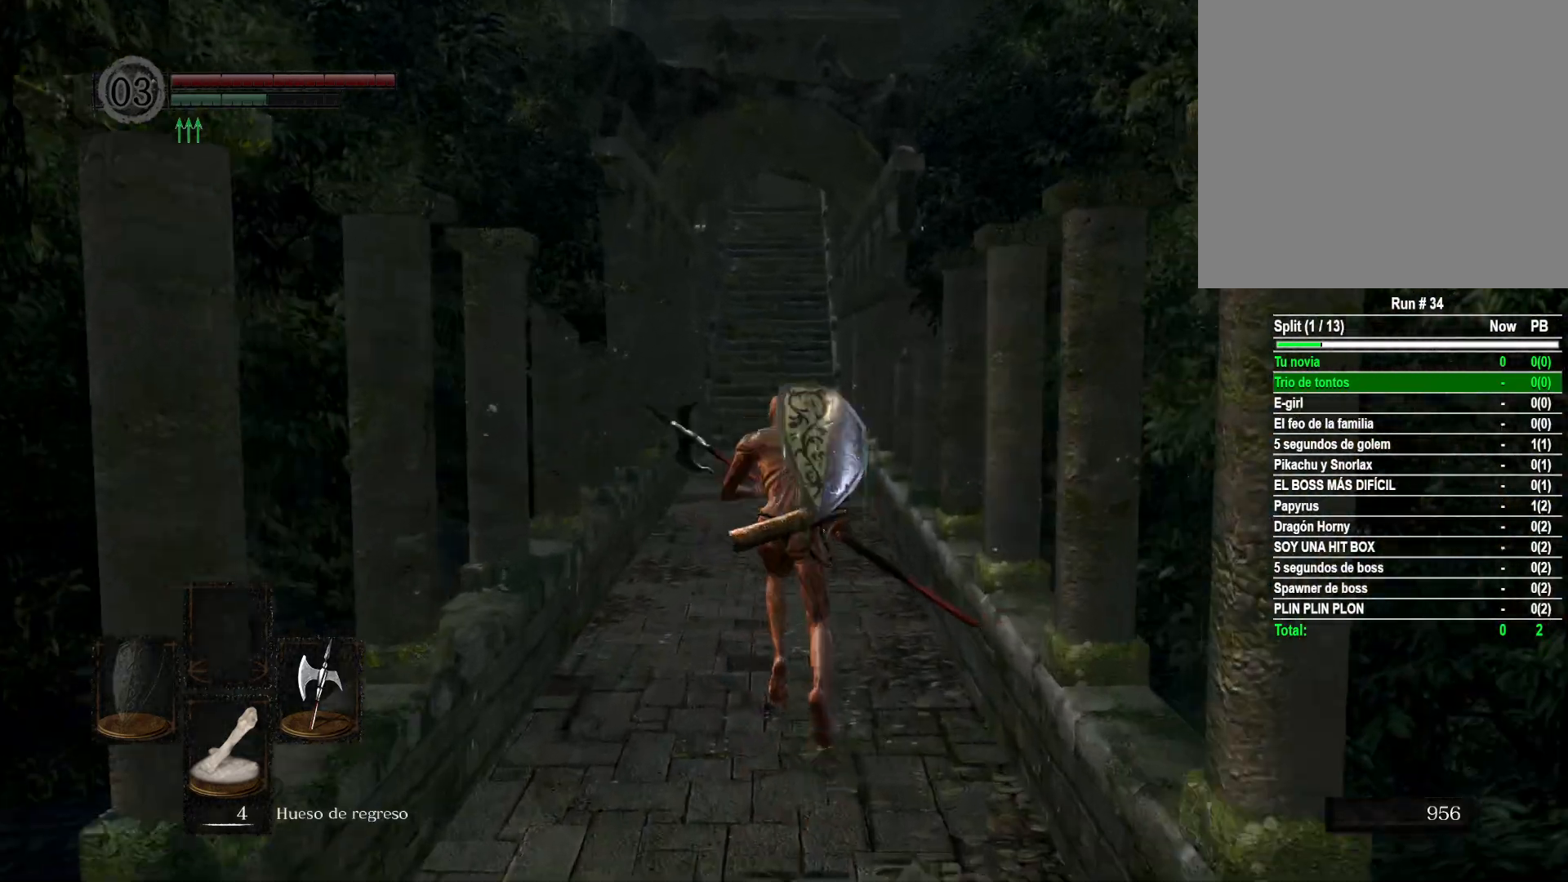
{"buttons": ["B"], "left_stick": "up", "right_stick": "center", "events": []}
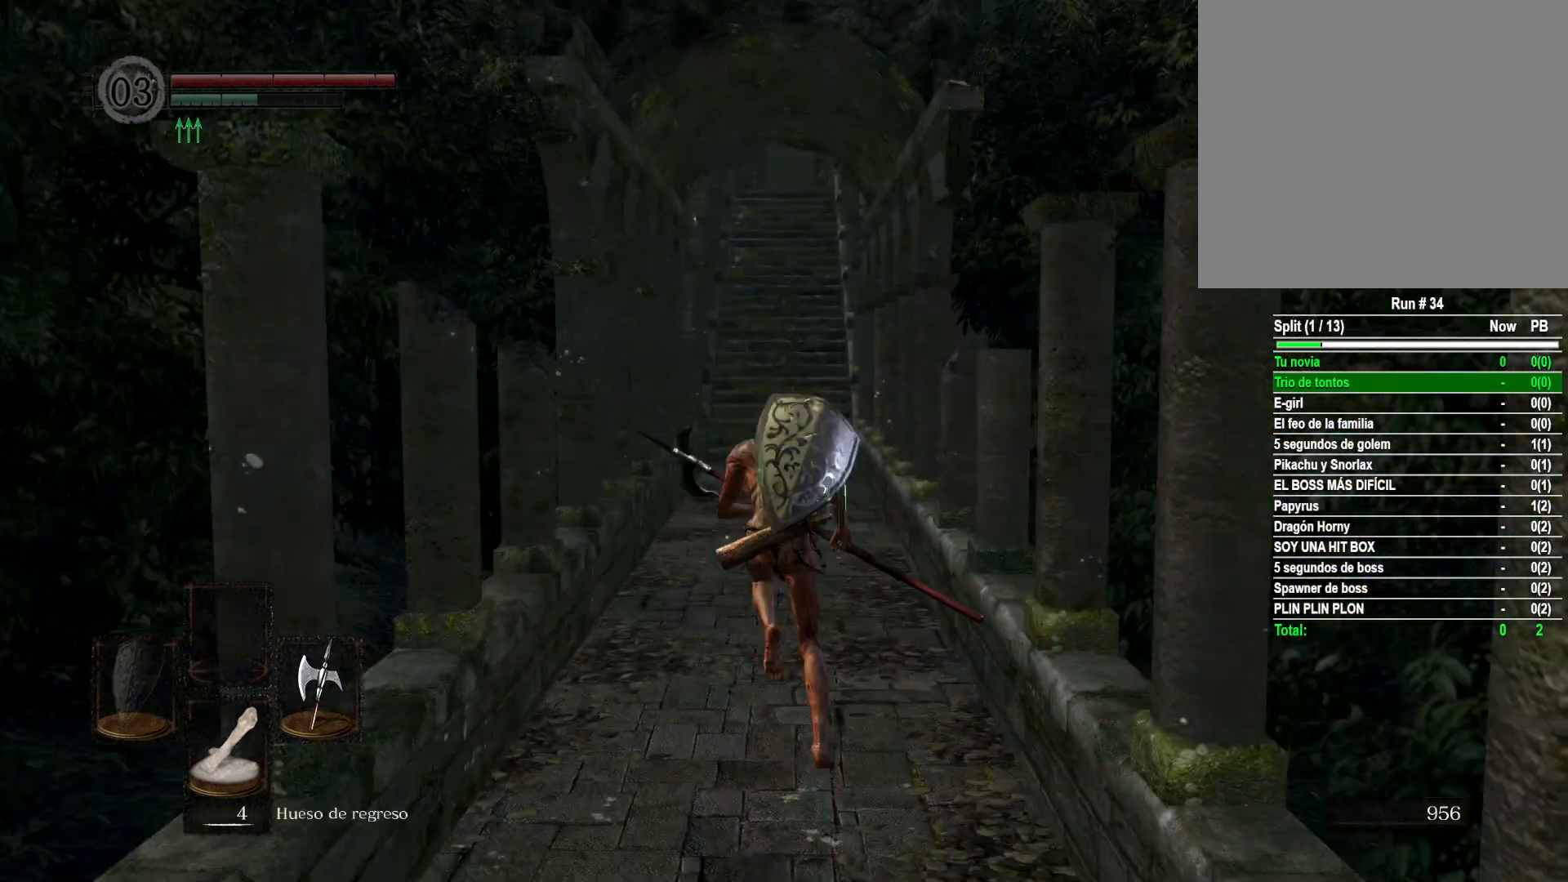
{"buttons": ["B"], "left_stick": "up", "right_stick": "center", "events": []}
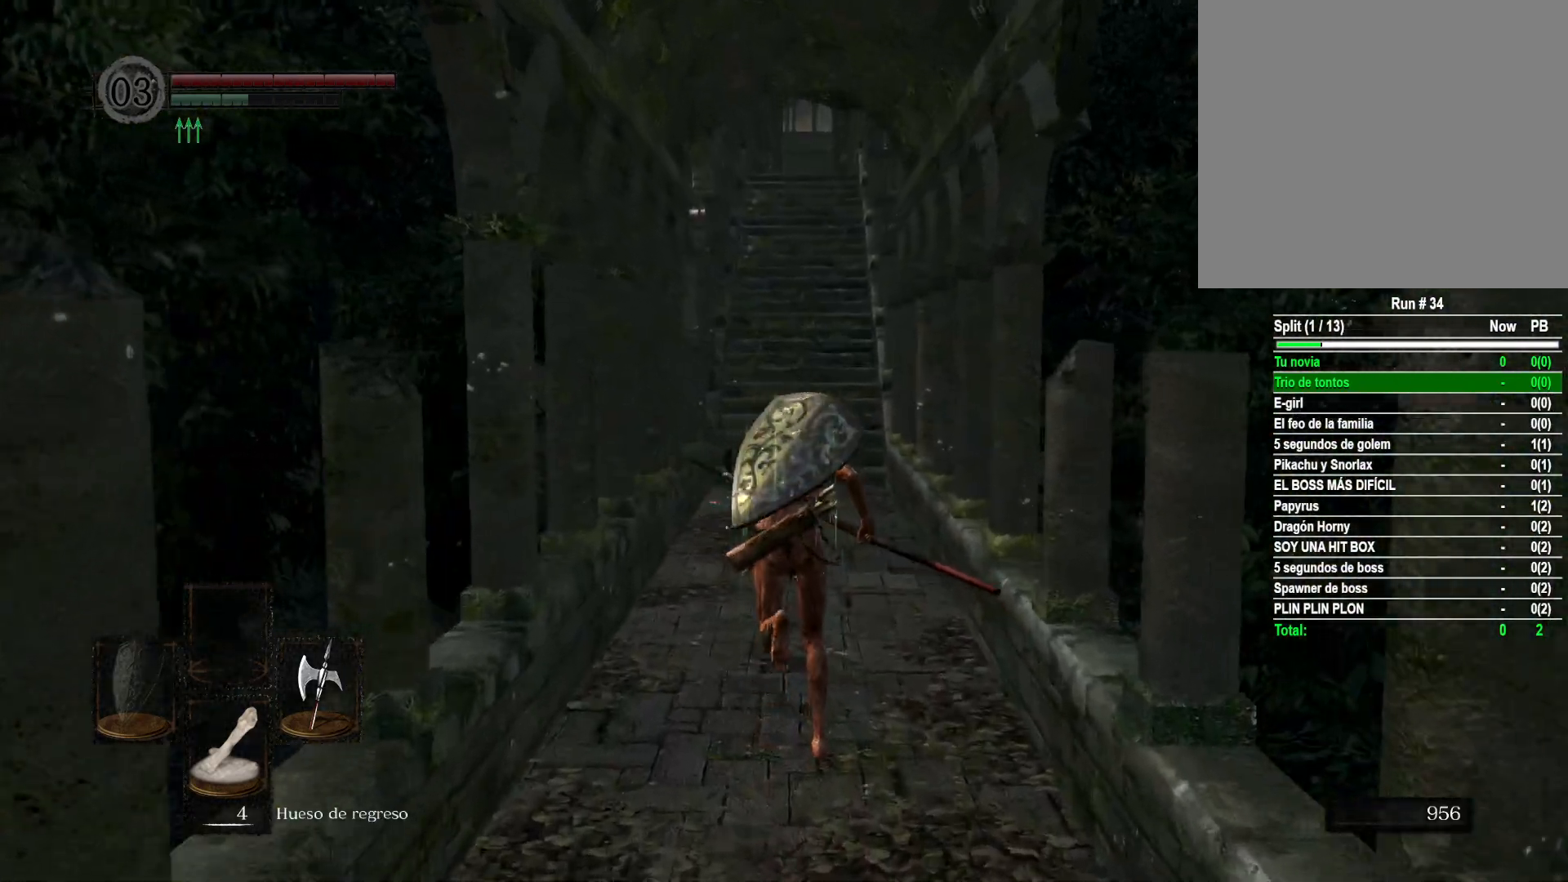
{"buttons": [], "left_stick": "up", "right_stick": "center", "events": [[200, "B", "up"]]}
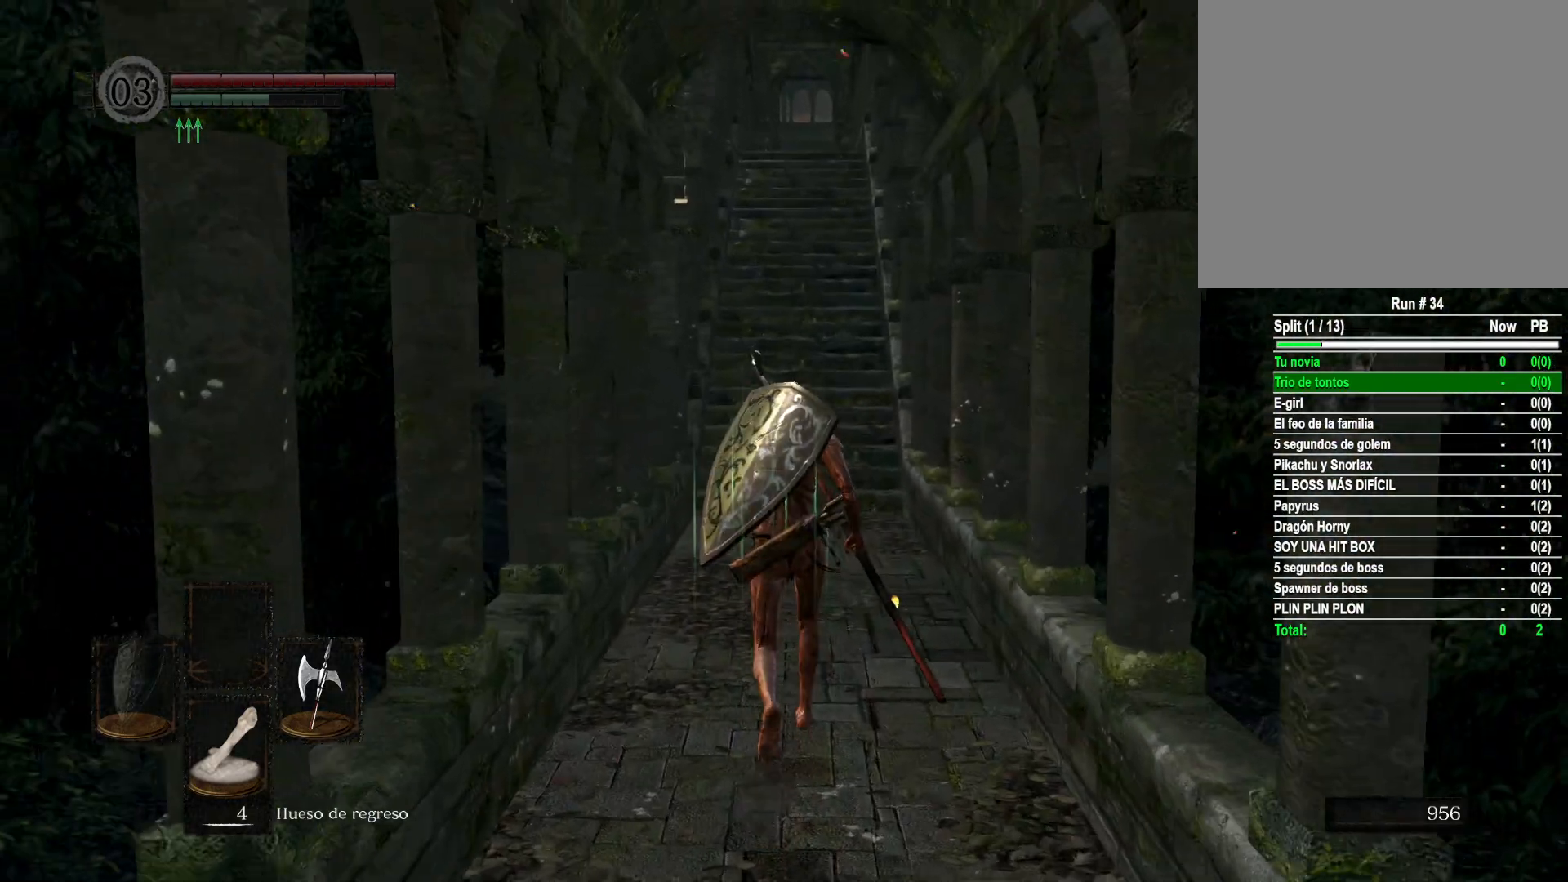
{"buttons": [], "left_stick": "up", "right_stick": "center", "events": [[333, "left_stick", "center"], [500, "left_stick", "up"]]}
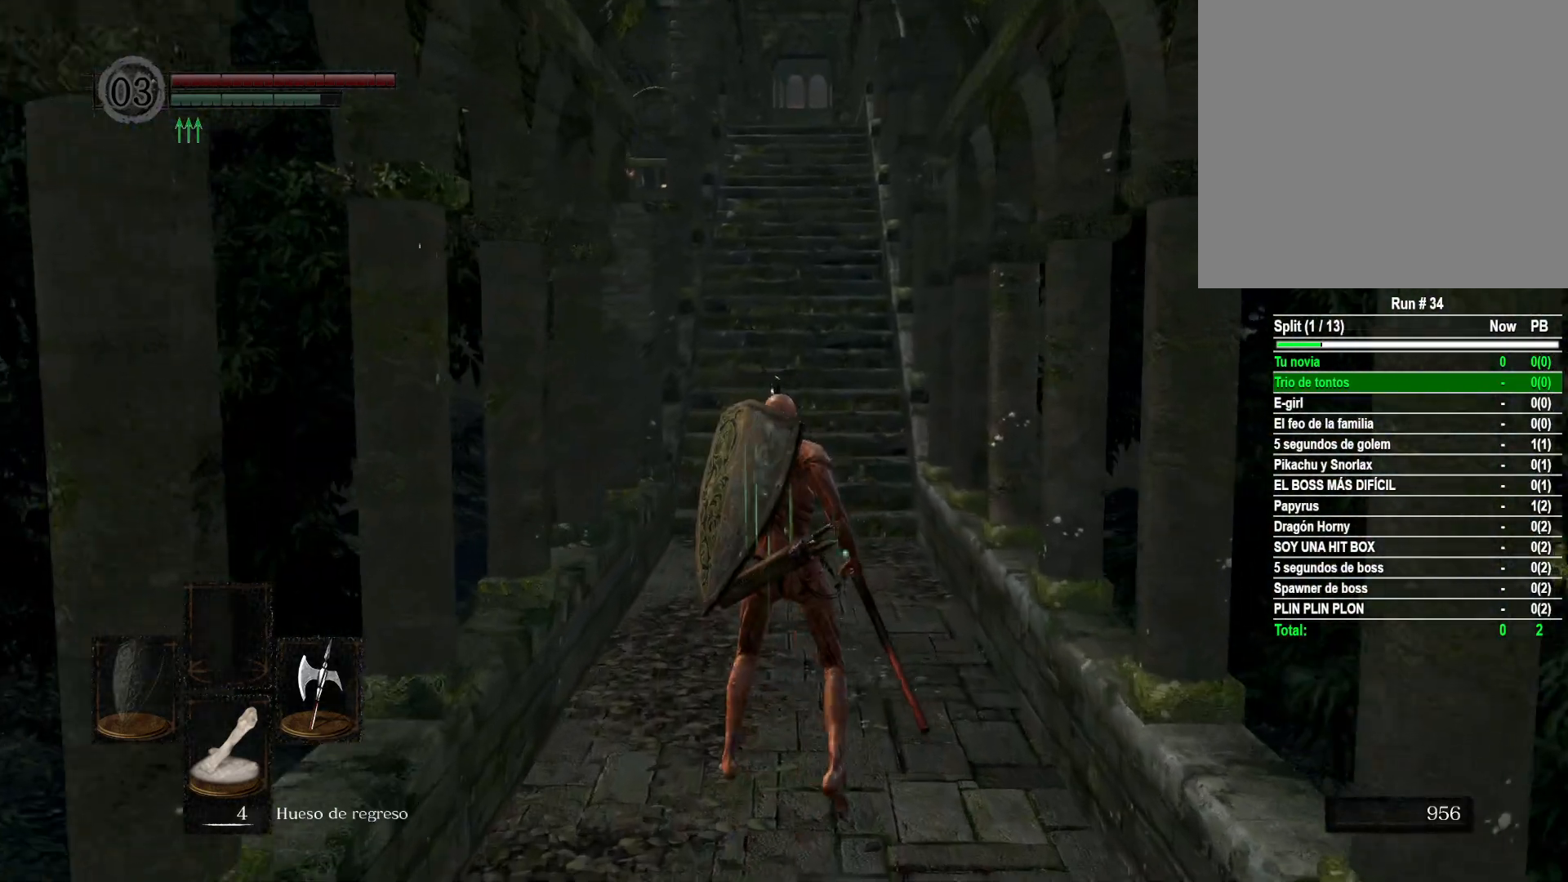
{"buttons": [], "left_stick": "up", "right_stick": "center", "events": []}
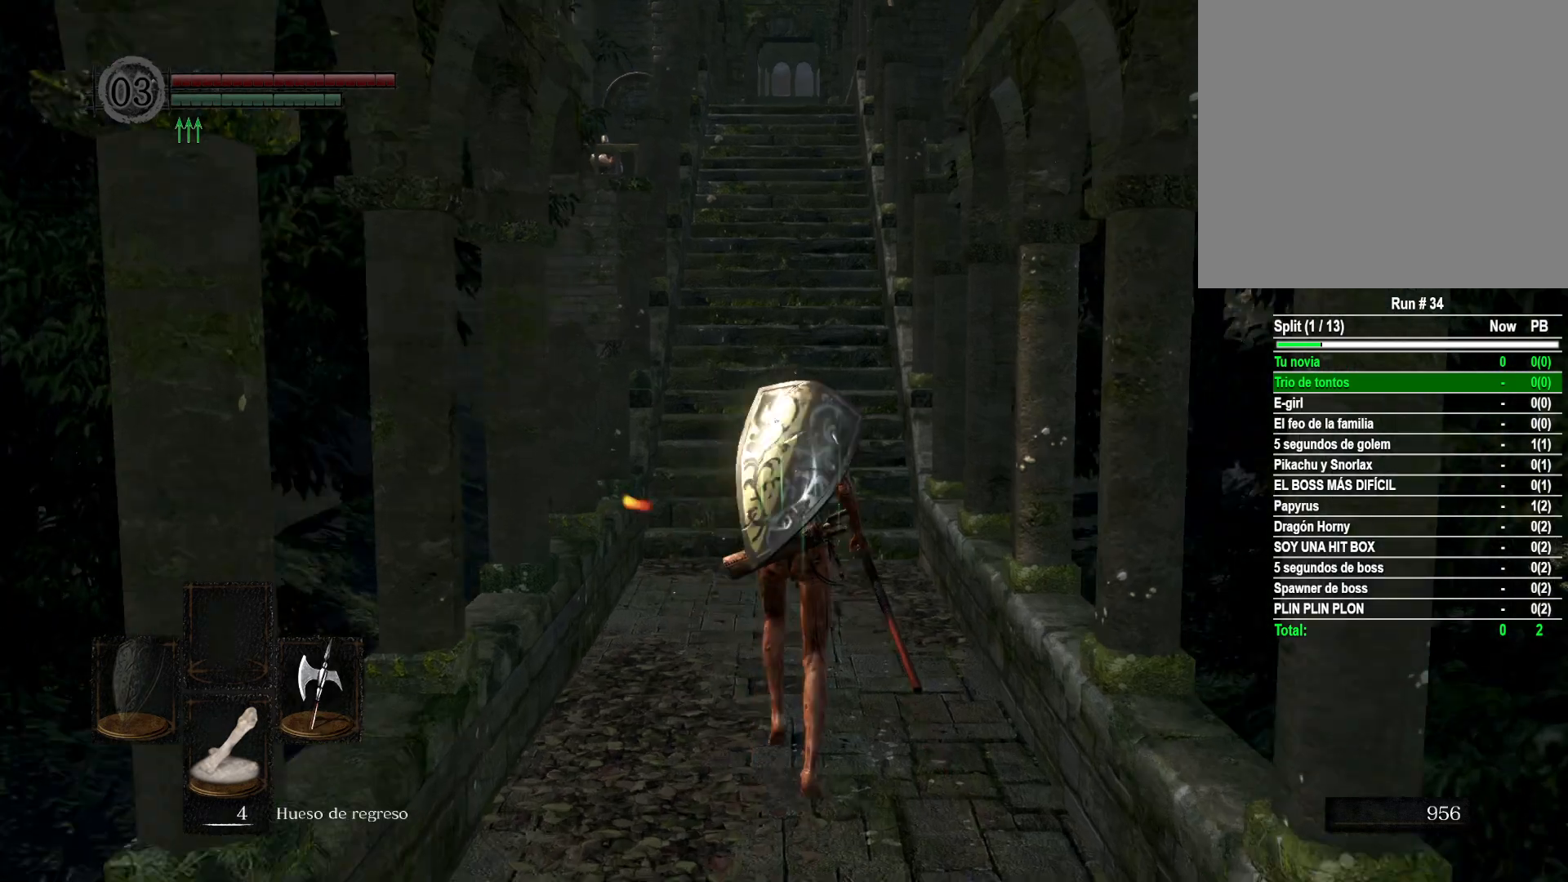
{"buttons": [], "left_stick": "up", "right_stick": "center", "events": []}
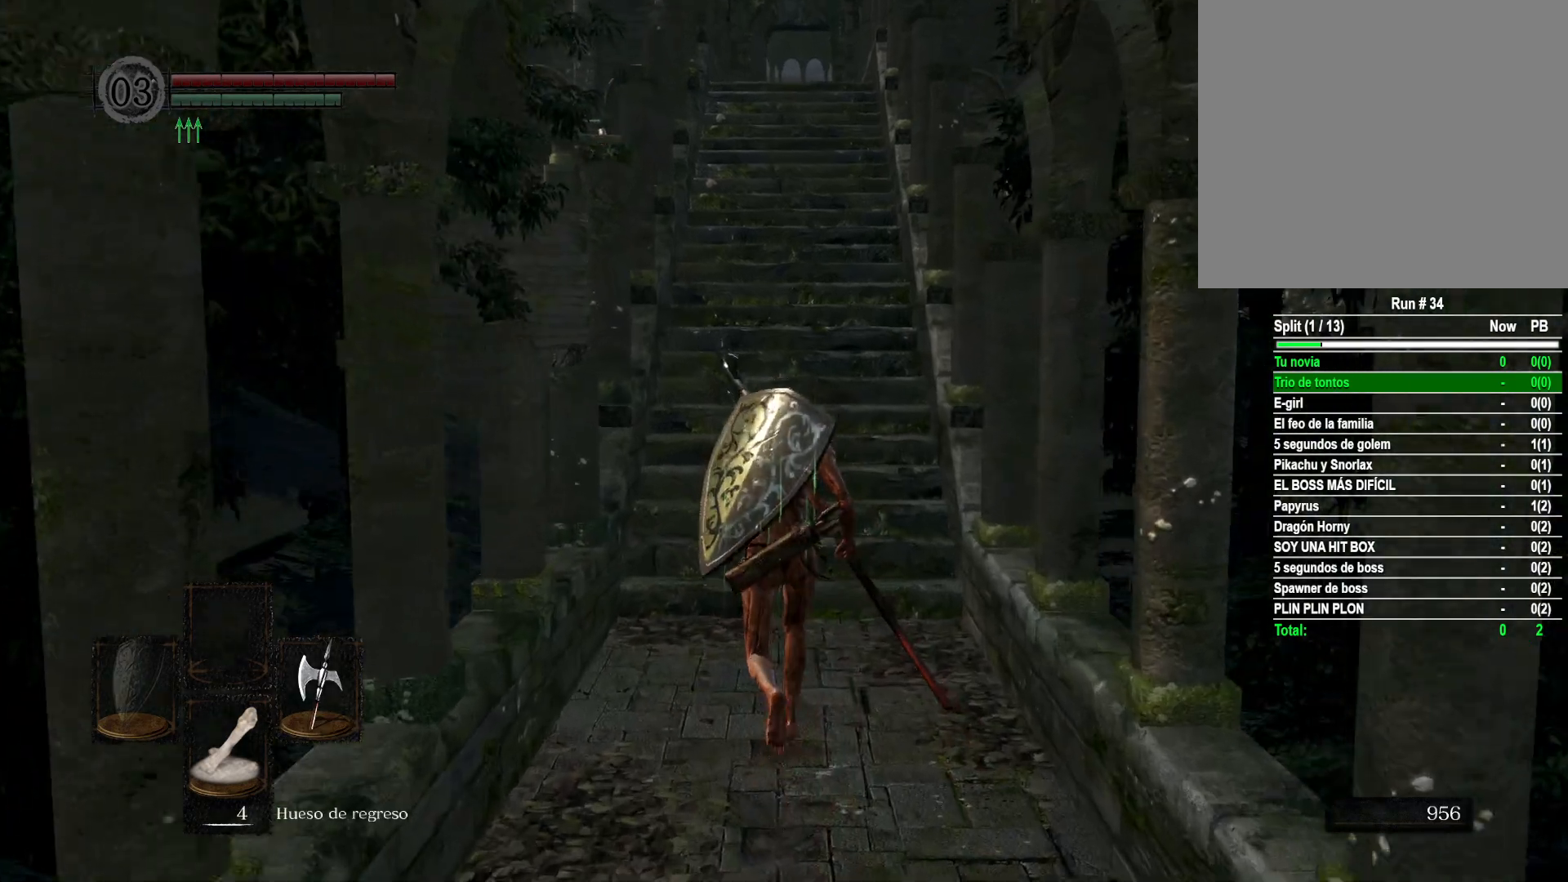
{"buttons": [], "left_stick": "up", "right_stick": "down", "events": [[467, "right_stick", "down"]]}
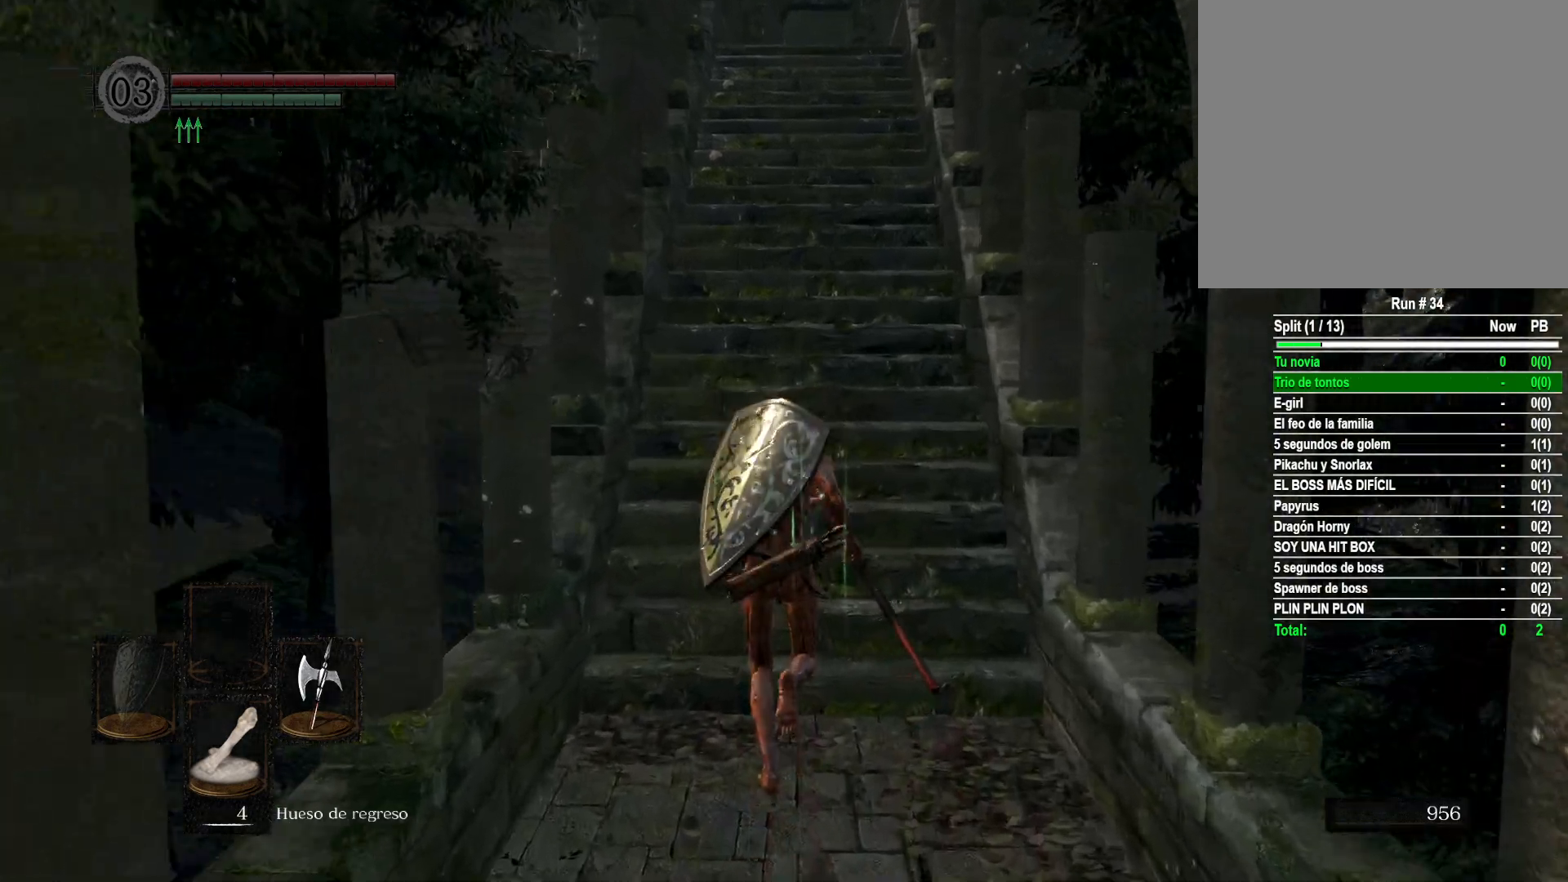
{"buttons": [], "left_stick": "up", "right_stick": "center", "events": [[167, "right_stick", "center"]]}
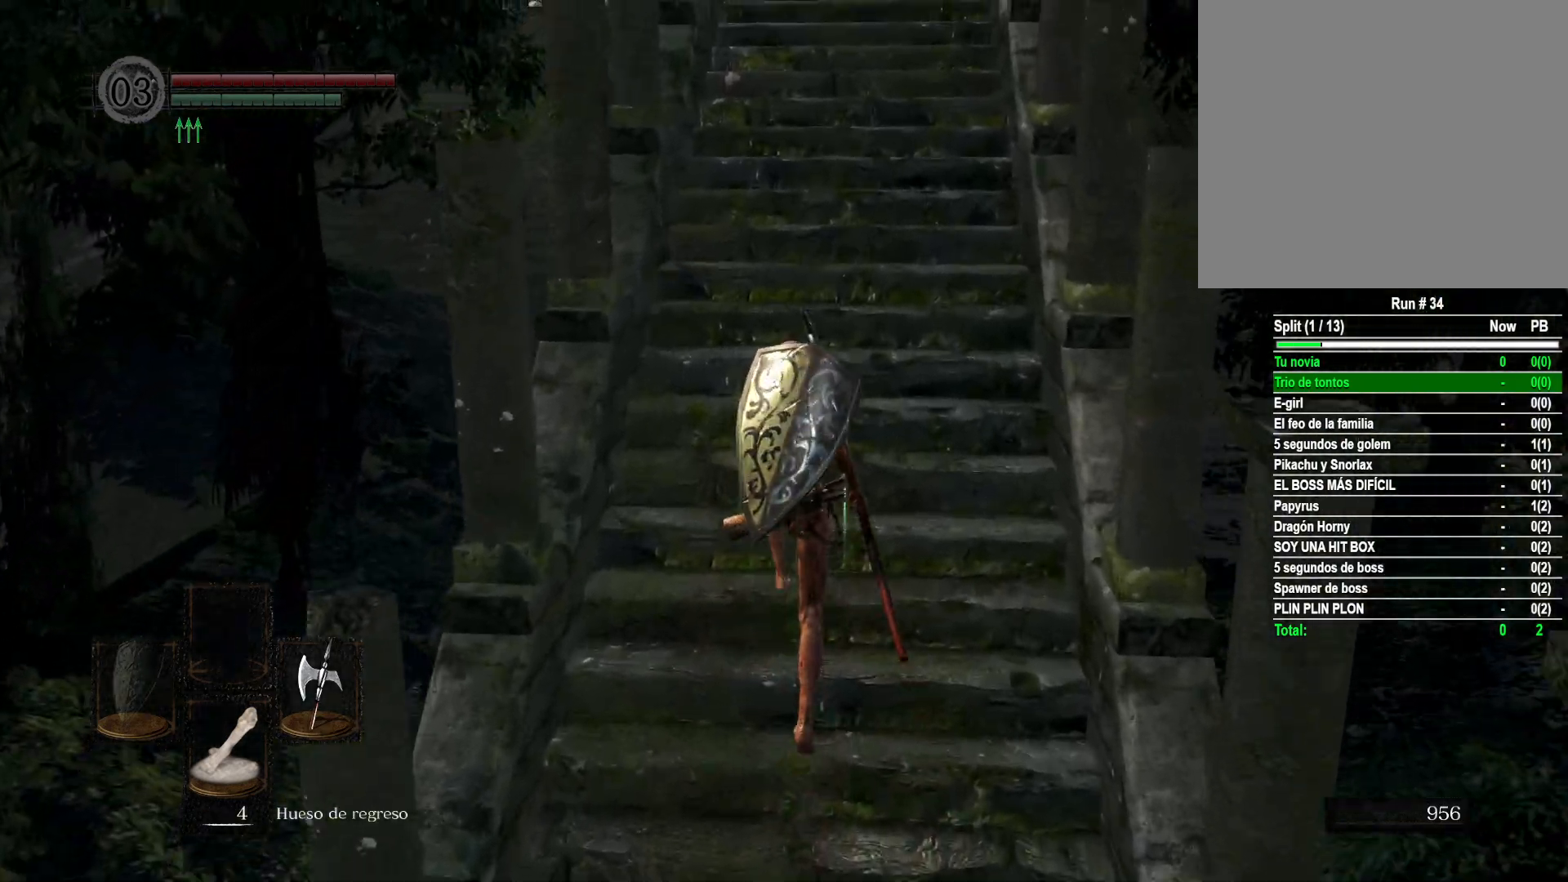
{"buttons": [], "left_stick": "up", "right_stick": "center", "events": []}
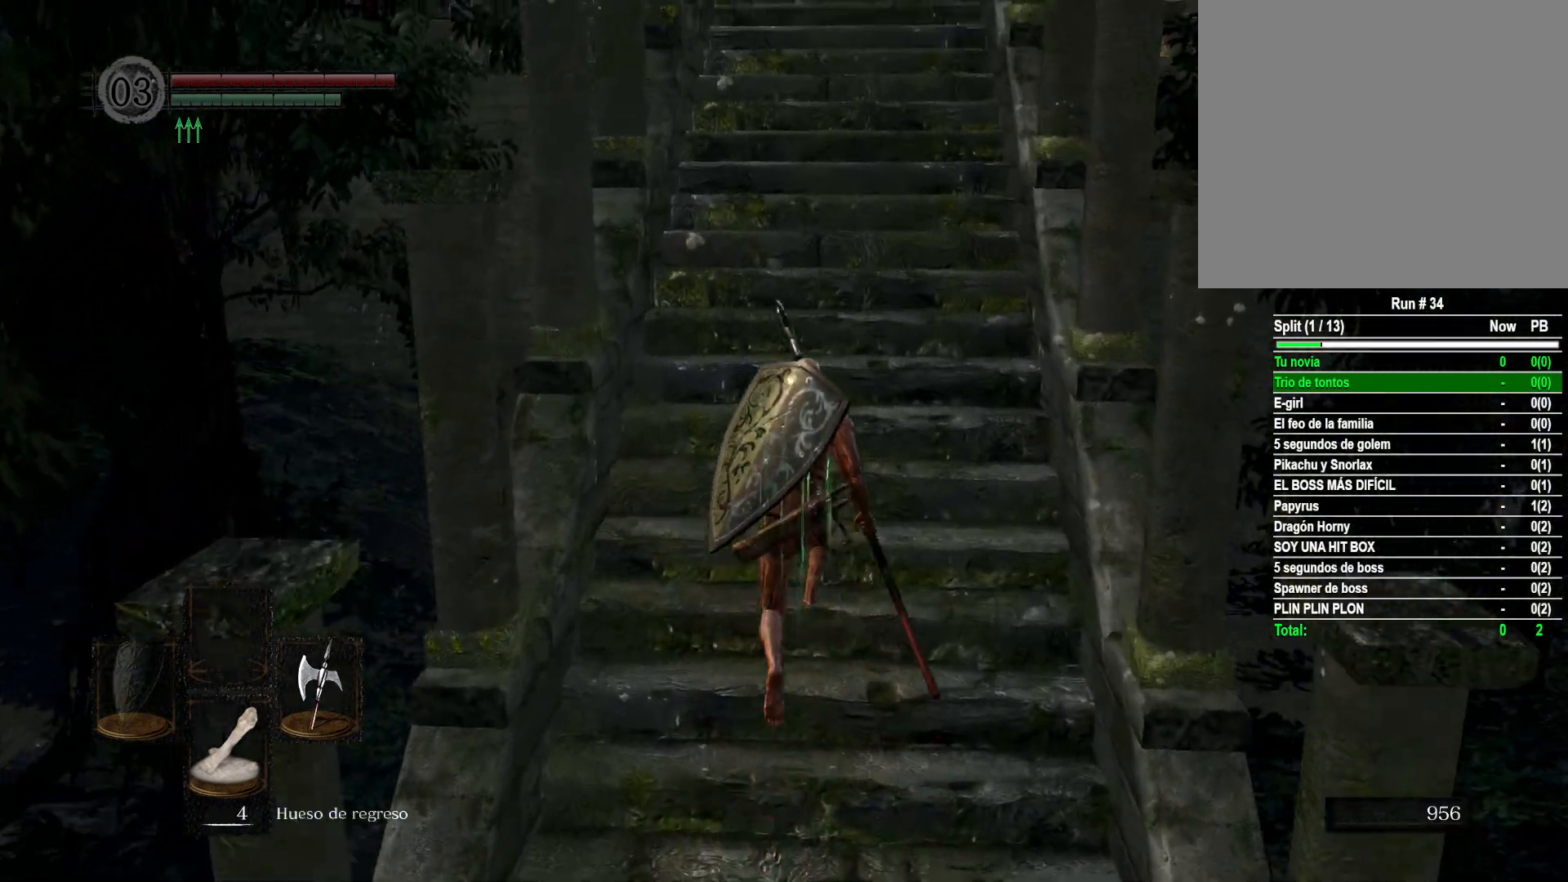
{"buttons": [], "left_stick": "up", "right_stick": "center", "events": []}
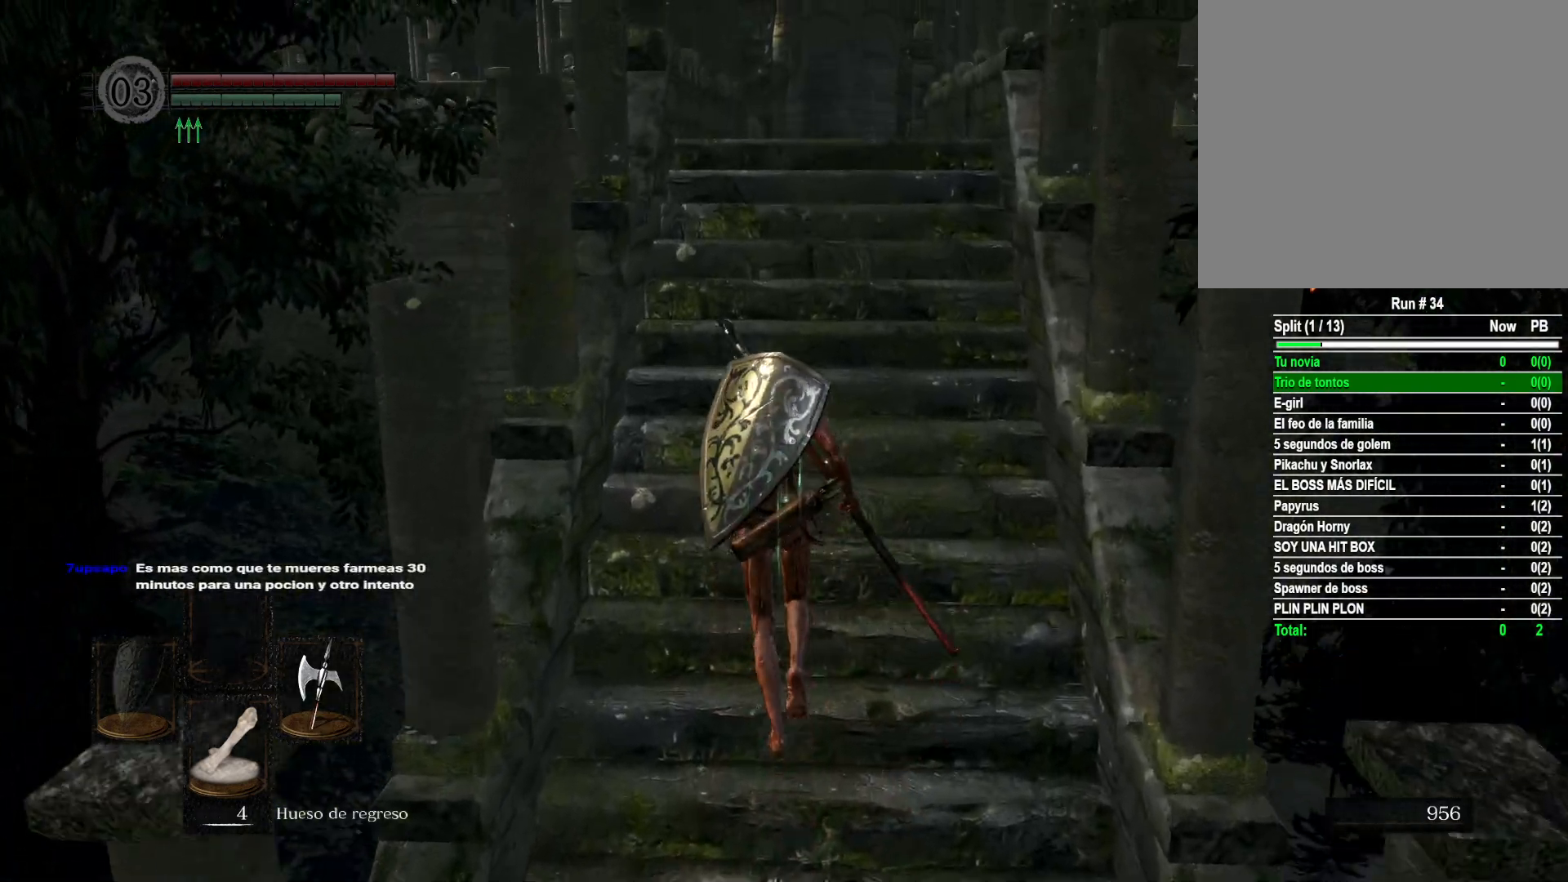
{"buttons": [], "left_stick": "up", "right_stick": "center", "events": []}
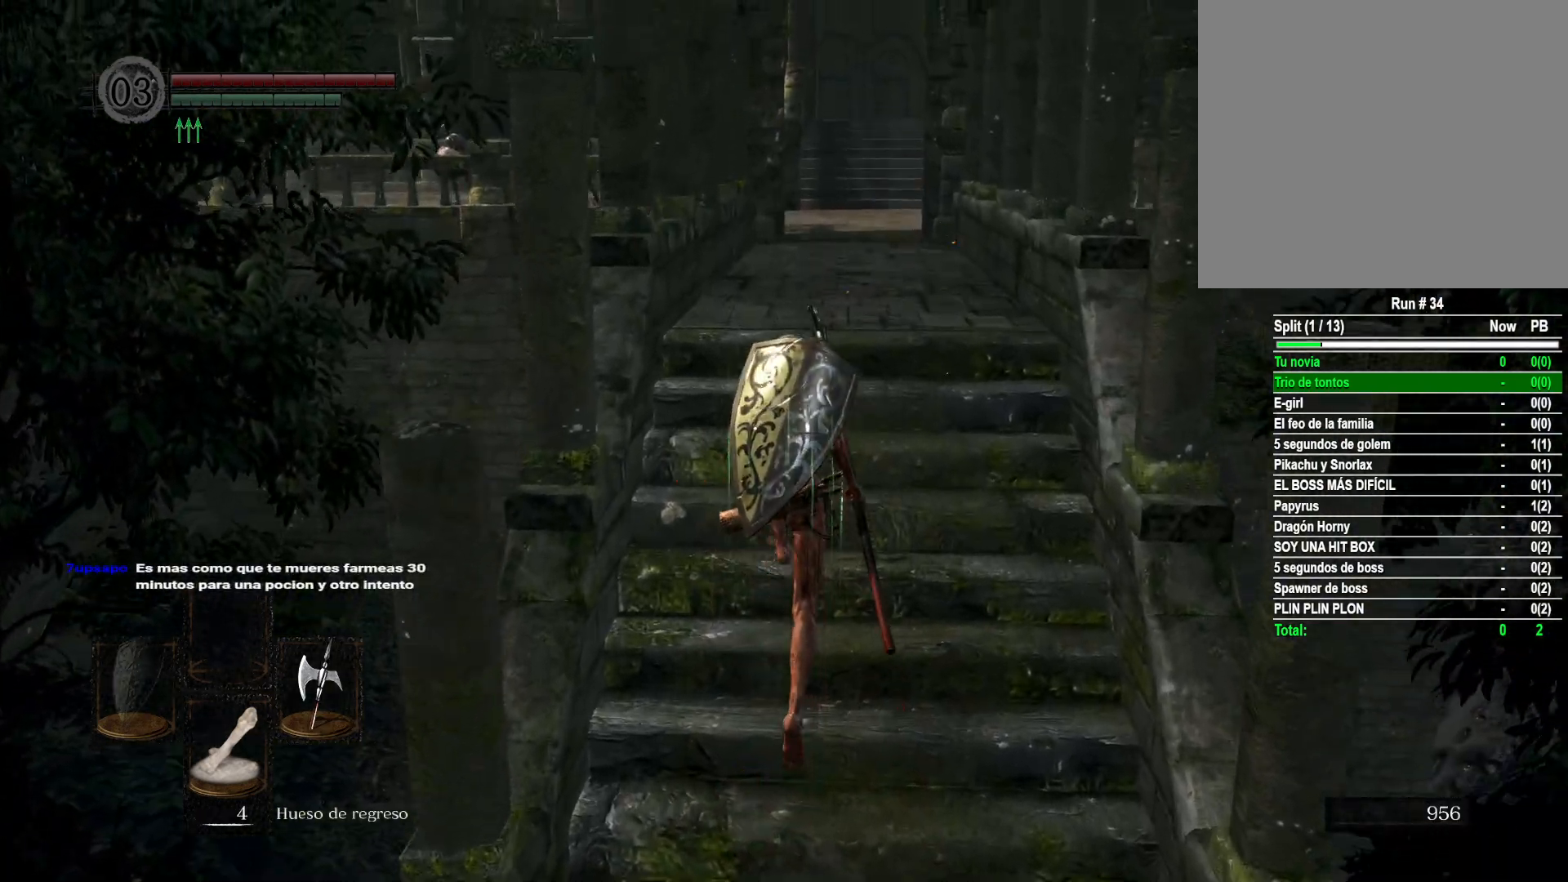
{"buttons": [], "left_stick": "down", "right_stick": "center", "events": [[233, "right_stick", "left"], [250, "left_stick", "down-right"], [367, "left_stick", "down"], [500, "right_stick", "center"]]}
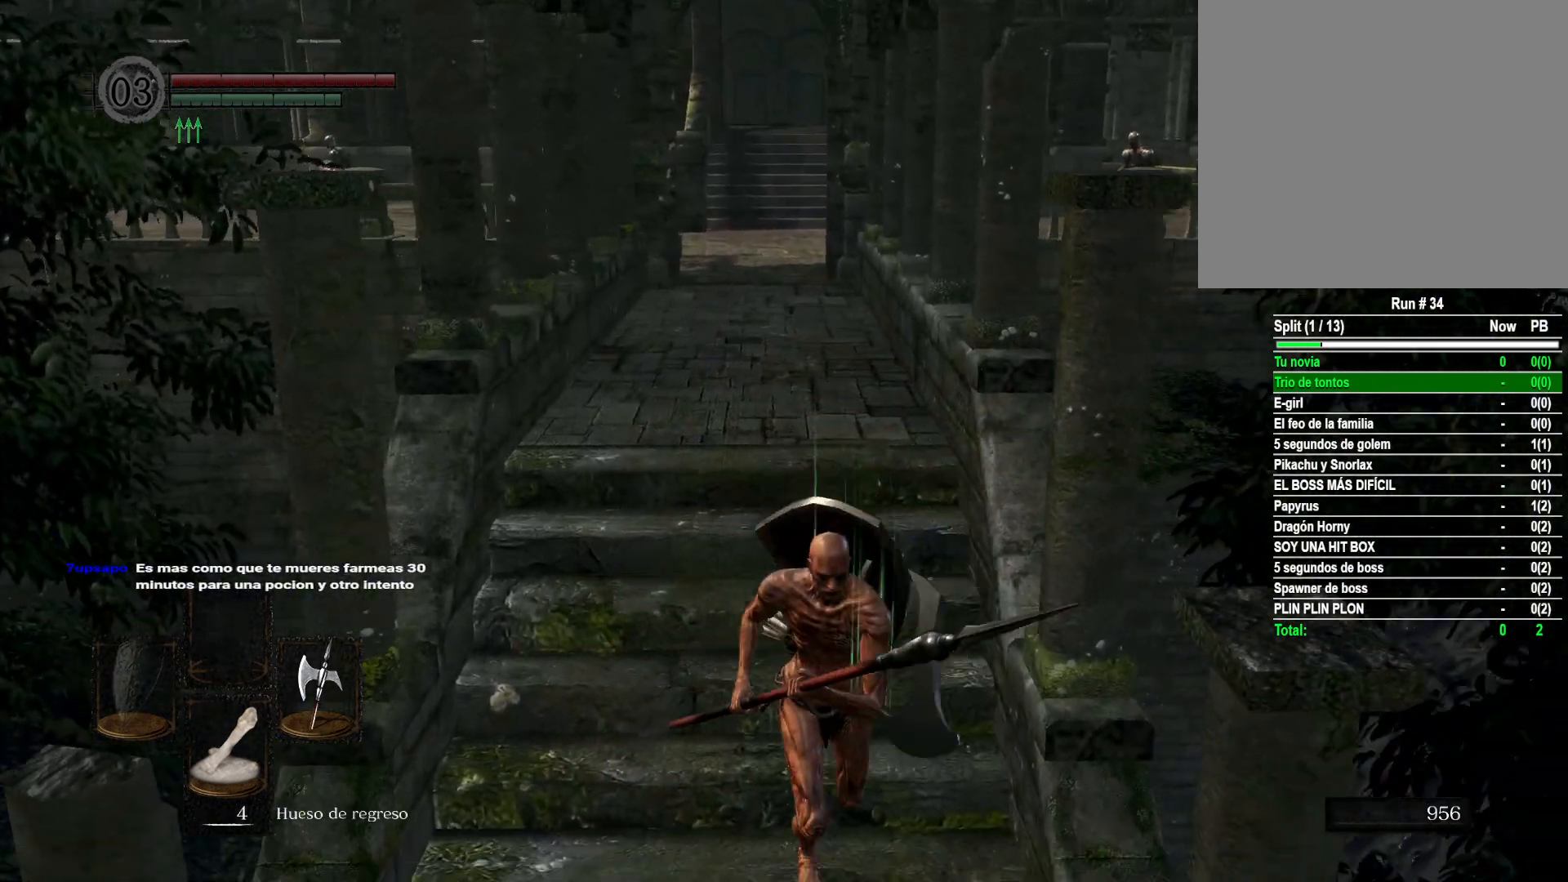
{"buttons": [], "left_stick": "up-right", "right_stick": "center", "events": [[183, "left_stick", "down-left"], [317, "left_stick", "up-left"], [383, "left_stick", "up"], [500, "left_stick", "up-right"]]}
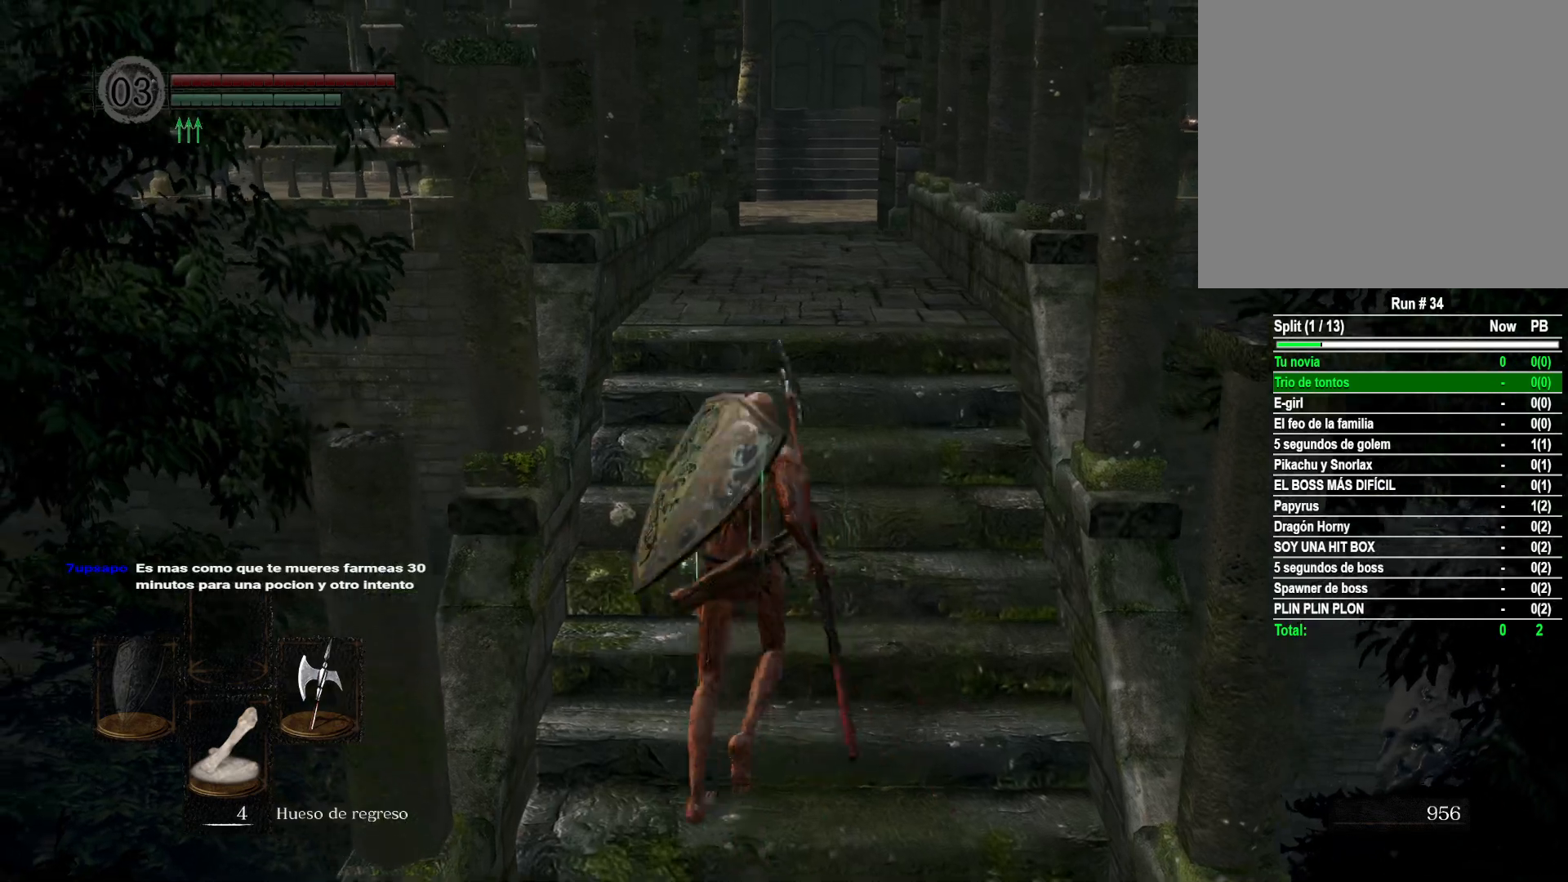
{"buttons": [], "left_stick": "up-left", "right_stick": "center", "events": [[17, "right_stick", "up"], [183, "left_stick", "down-right"], [233, "right_stick", "left"], [317, "left_stick", "down-left"], [400, "right_stick", "center"], [467, "left_stick", "up-left"]]}
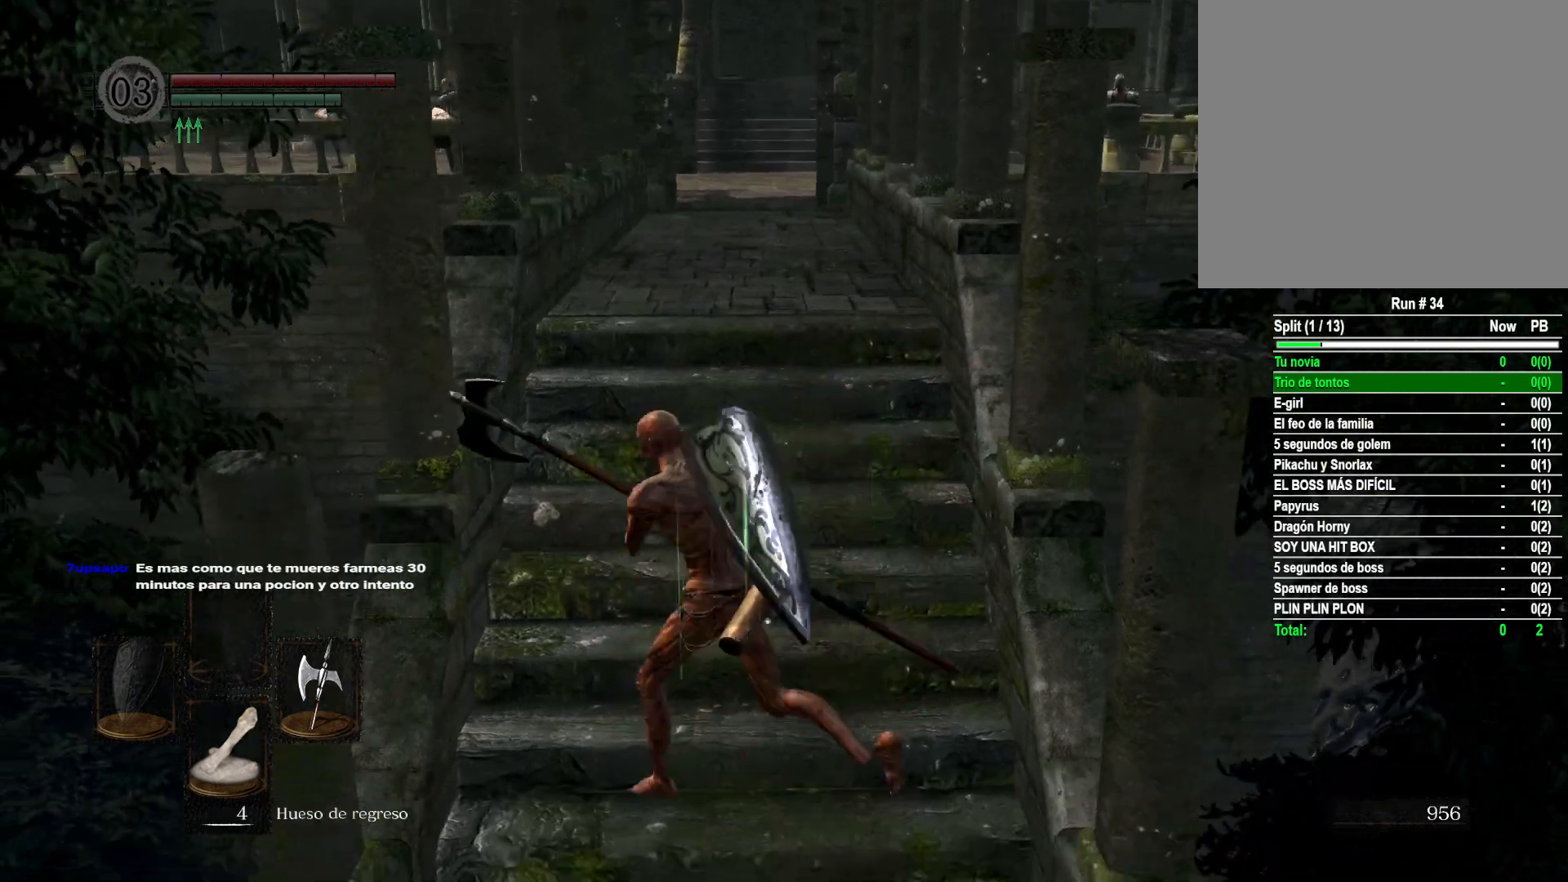
{"buttons": [], "left_stick": "left", "right_stick": "center", "events": [[100, "right_stick", "left"], [117, "left_stick", "up-right"], [267, "left_stick", "down-right"], [267, "right_stick", "center"], [383, "left_stick", "down-left"], [467, "left_stick", "left"]]}
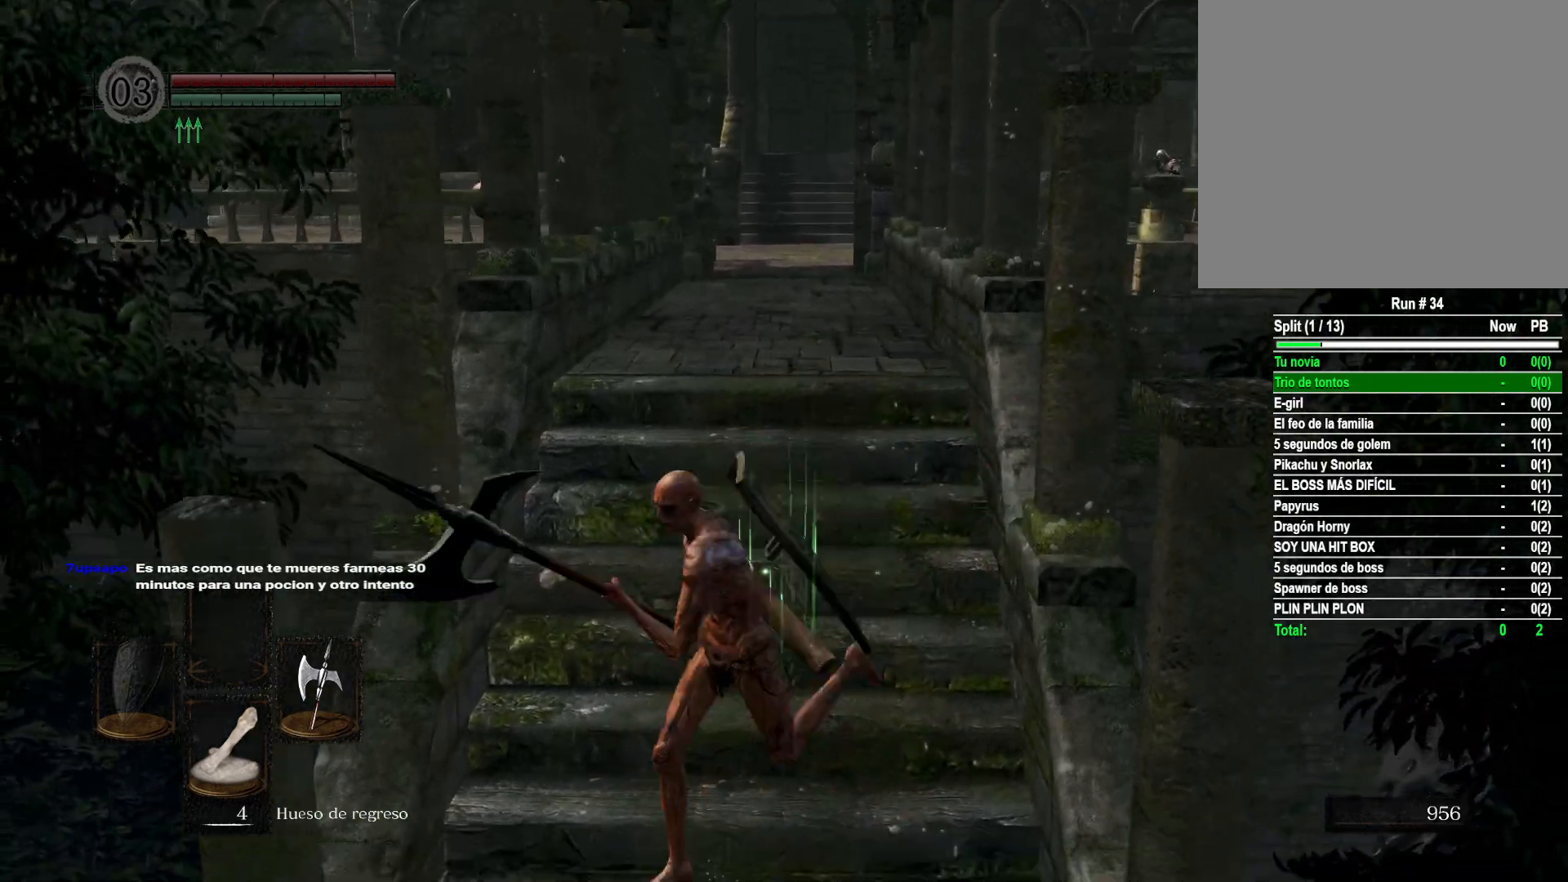
{"buttons": ["B"], "left_stick": "up", "right_stick": "center", "events": [[17, "B", "down"], [17, "left_stick", "up-left"], [67, "left_stick", "up"]]}
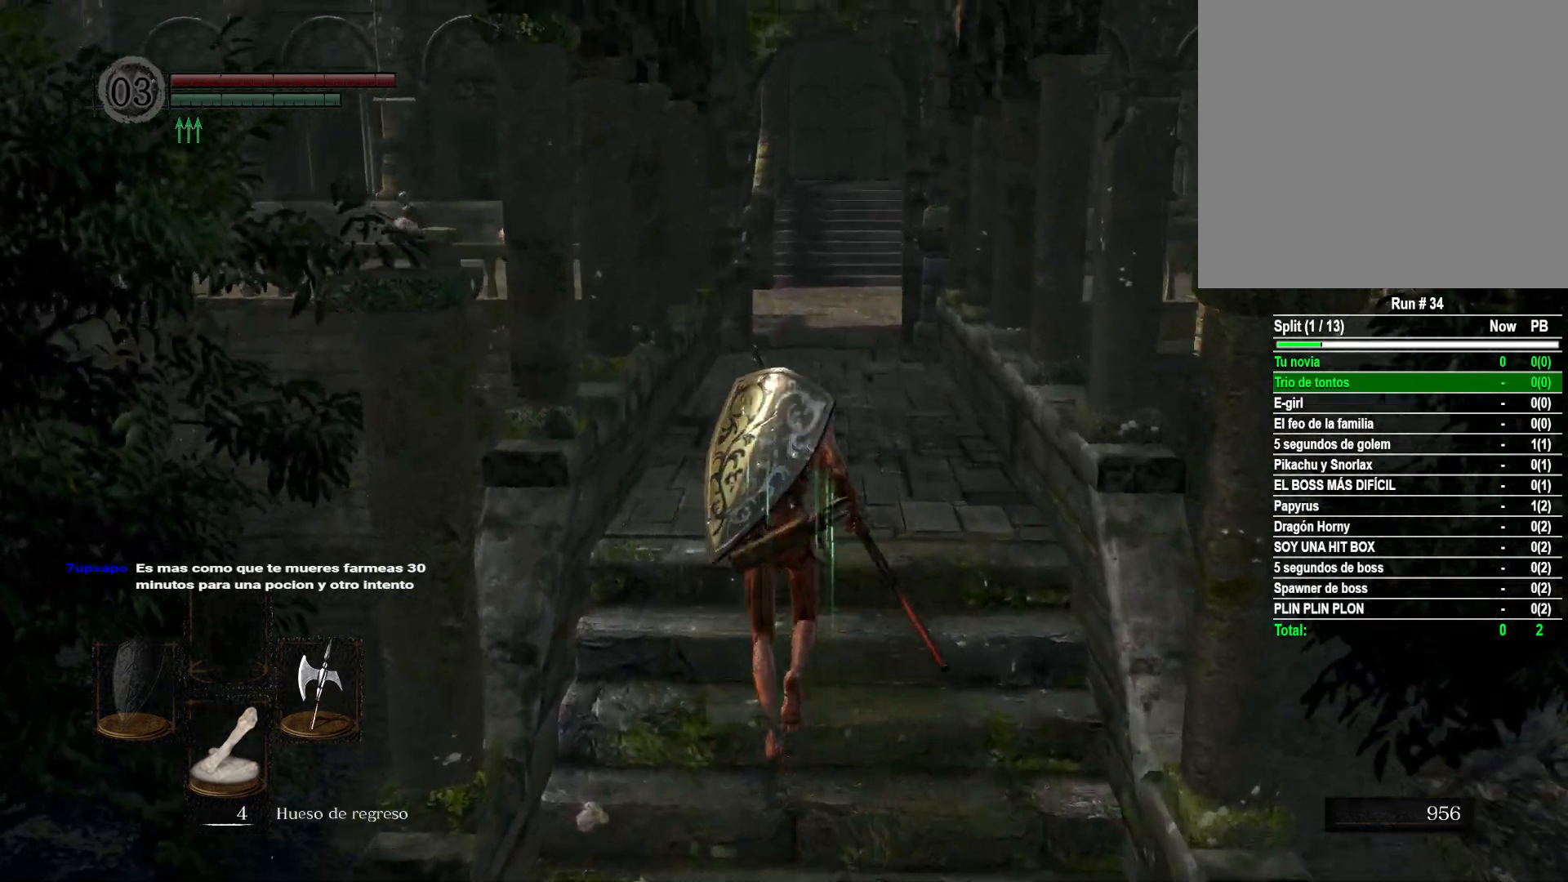
{"buttons": ["B"], "left_stick": "up", "right_stick": "center", "events": []}
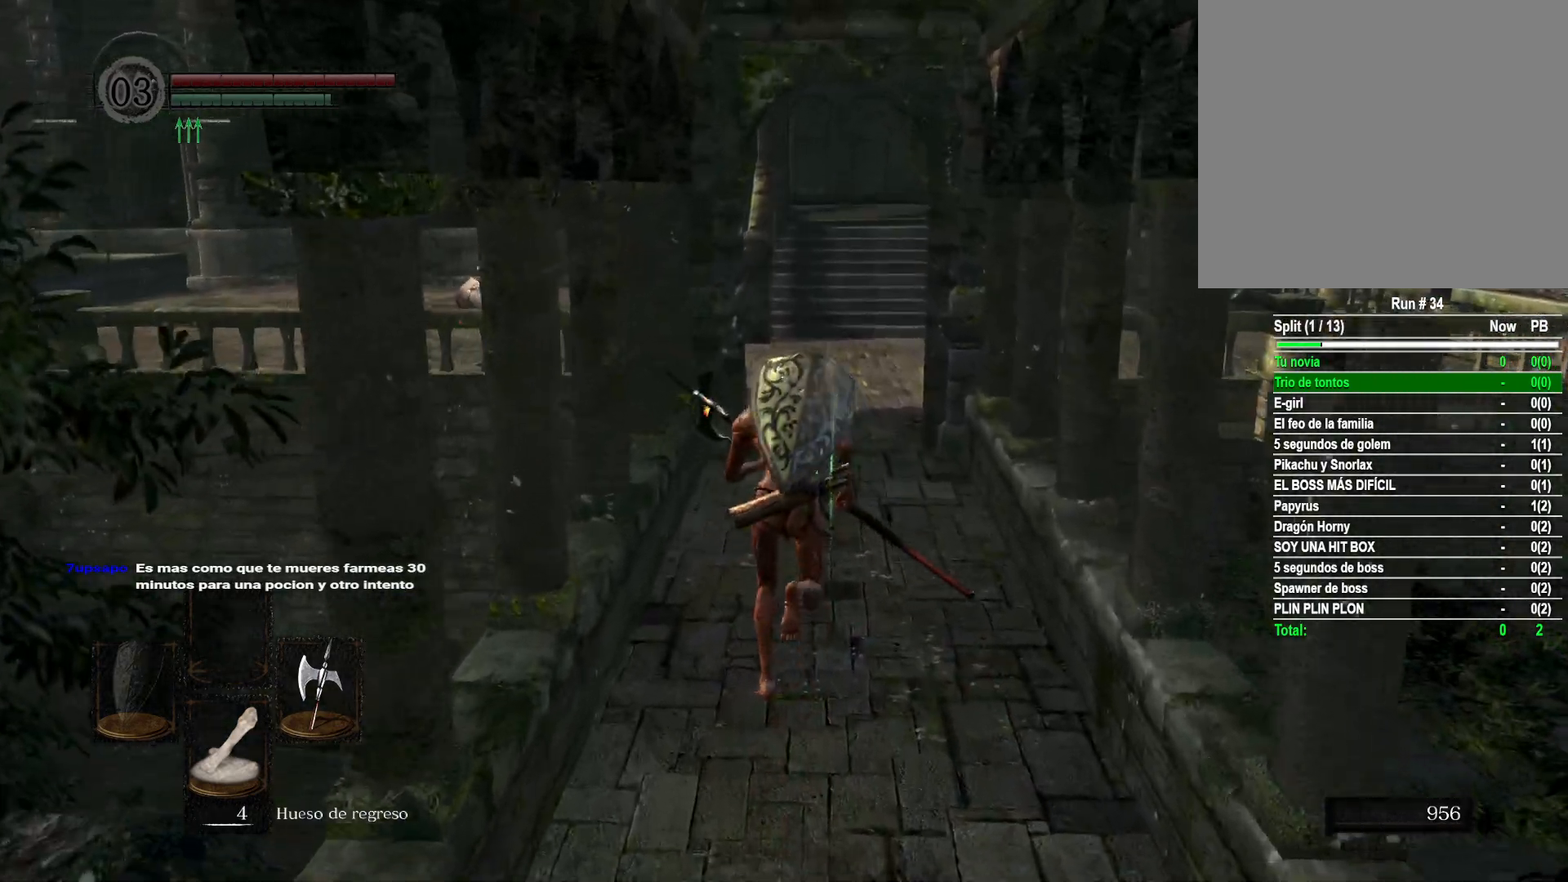
{"buttons": ["B"], "left_stick": "up", "right_stick": "center", "events": []}
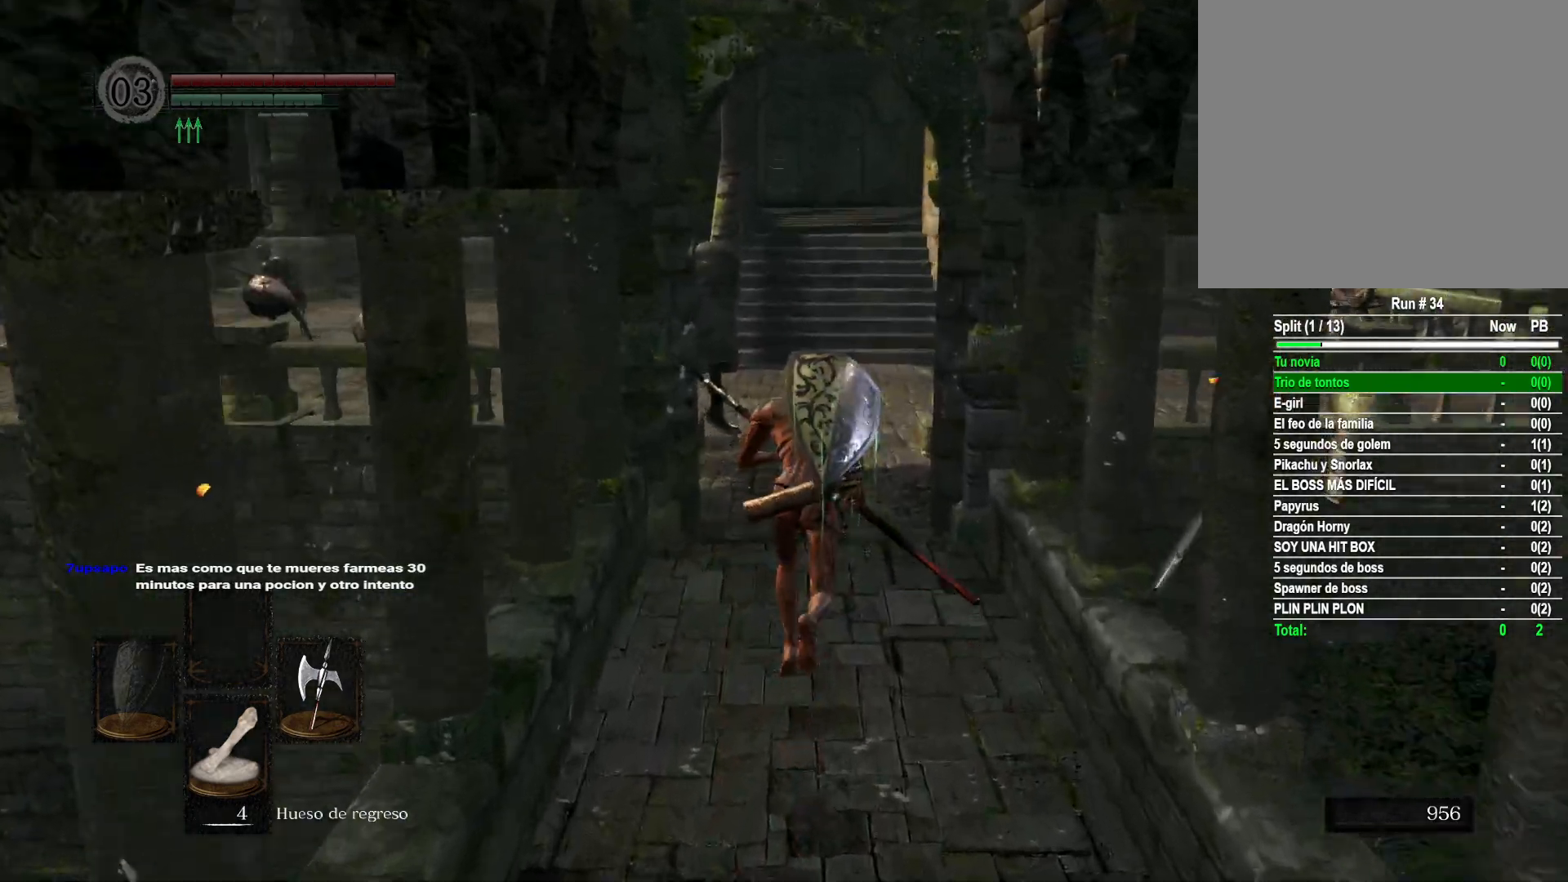
{"buttons": ["B"], "left_stick": "up", "right_stick": "center", "events": []}
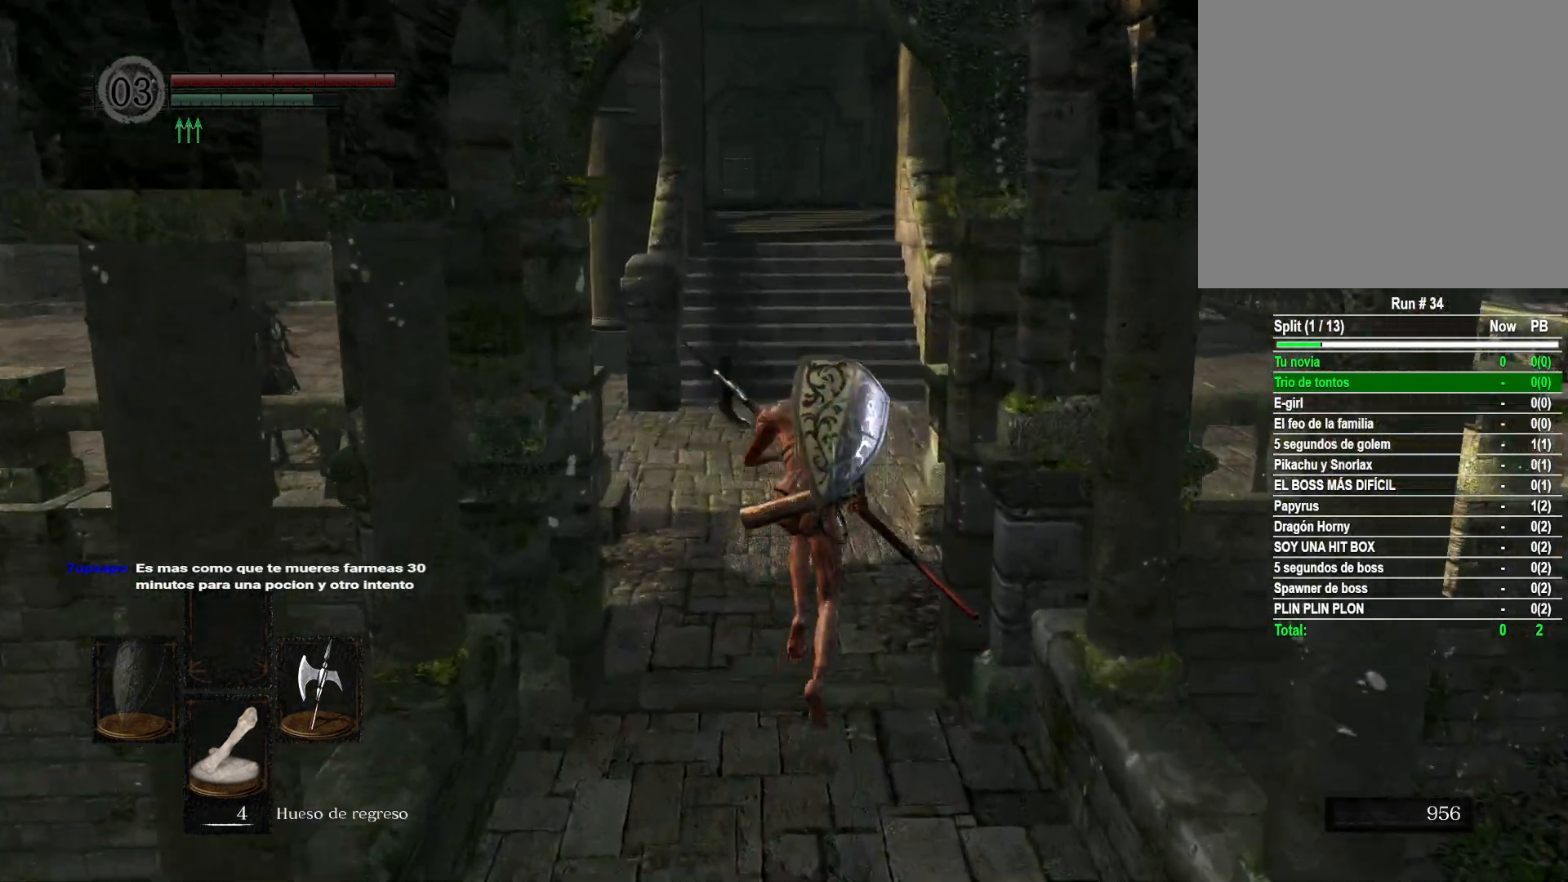
{"buttons": ["B"], "left_stick": "up", "right_stick": "center", "events": []}
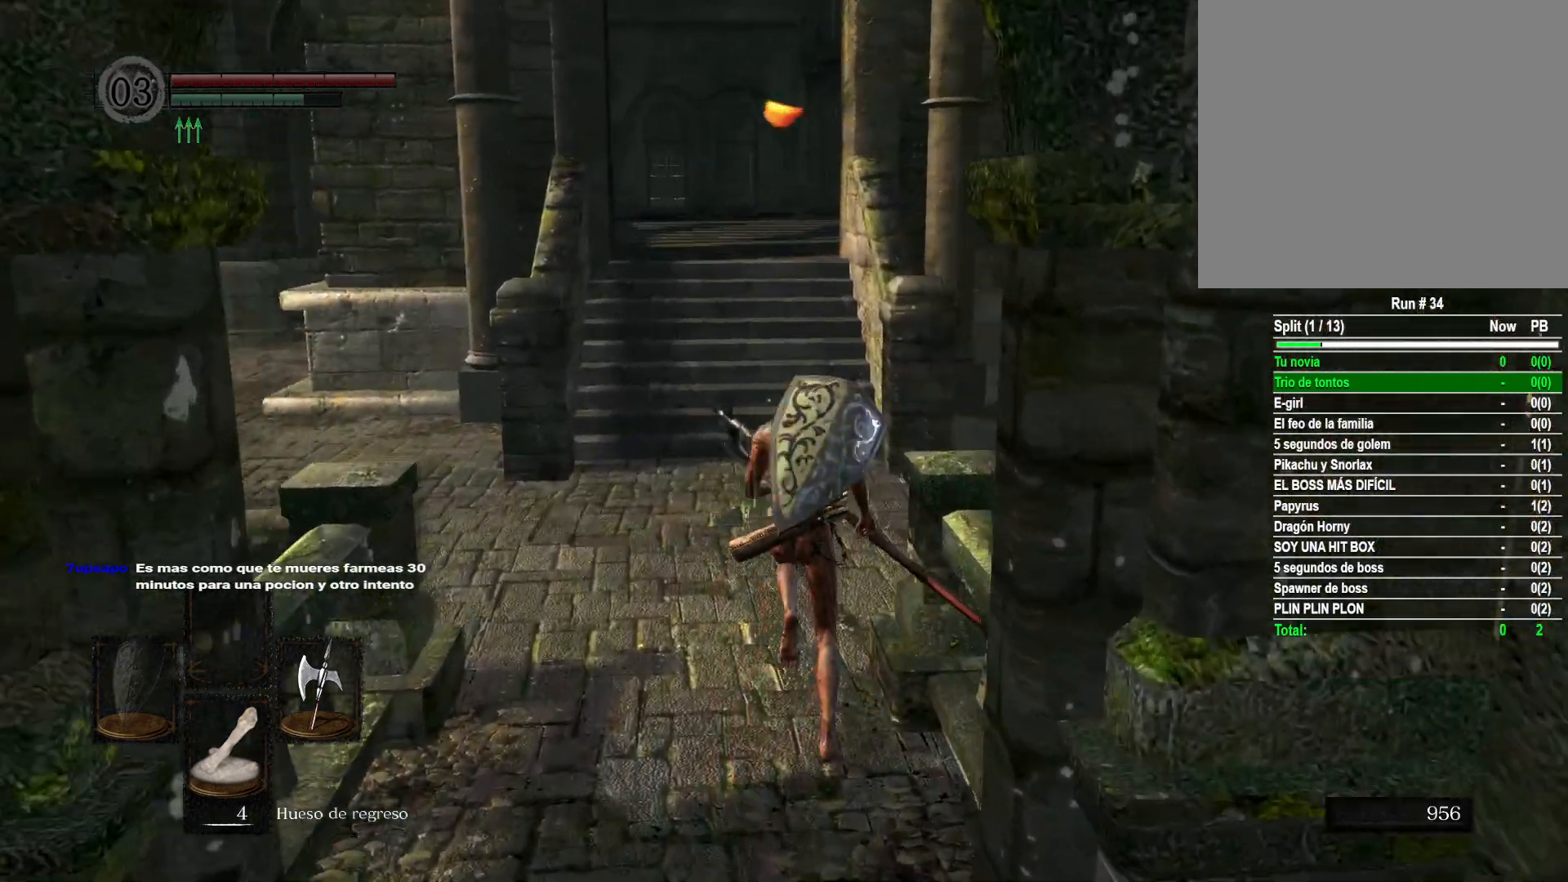
{"buttons": ["B"], "left_stick": "up-right", "right_stick": "center", "events": [[133, "left_stick", "up-right"]]}
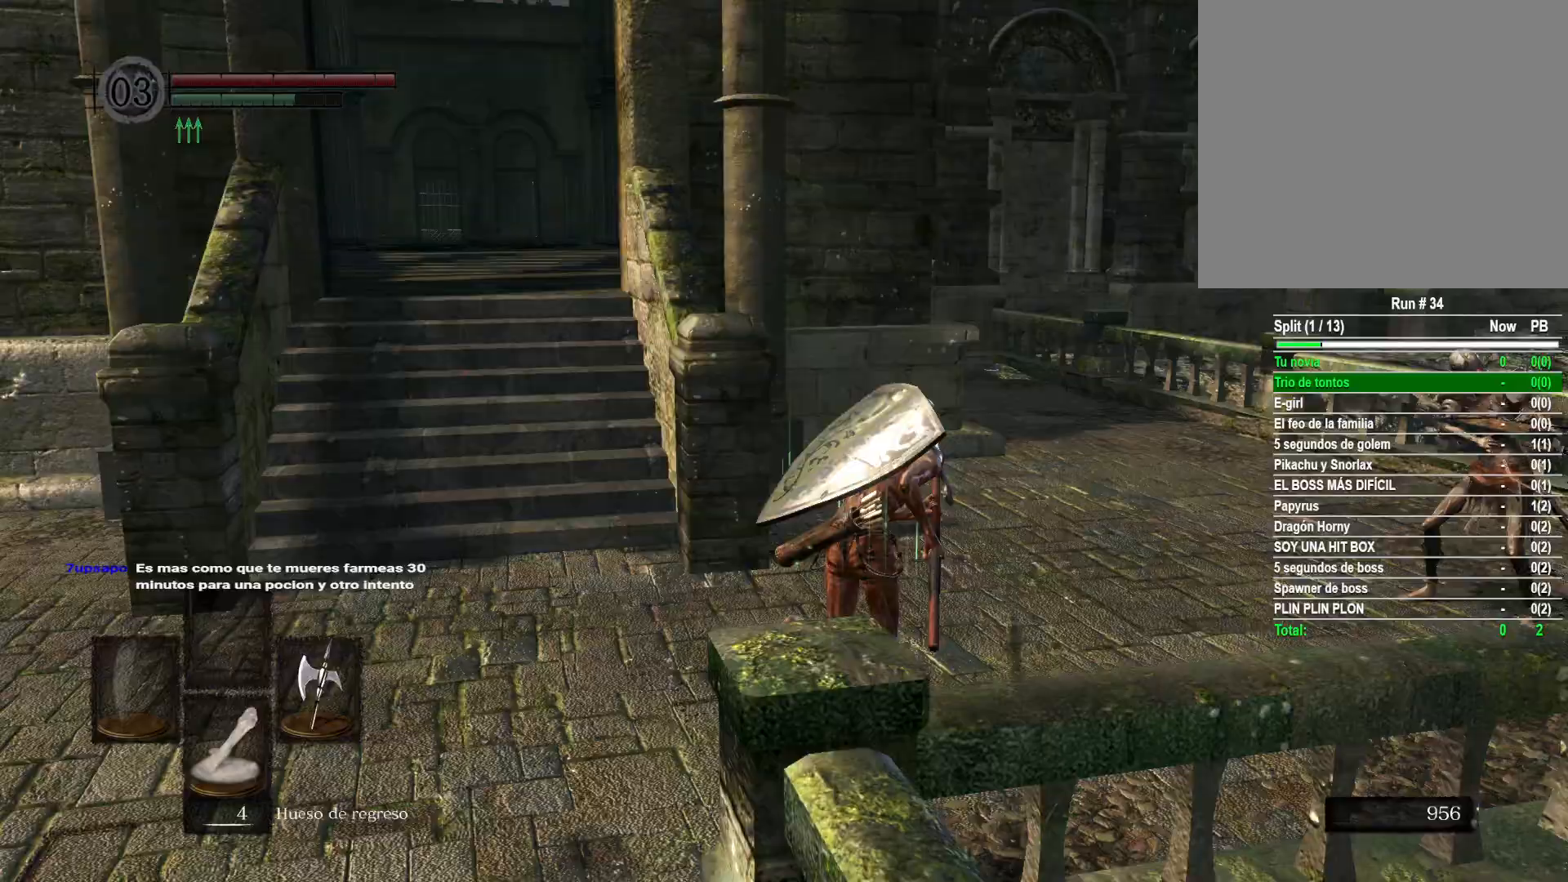
{"buttons": ["B"], "left_stick": "up-right", "right_stick": "center", "events": []}
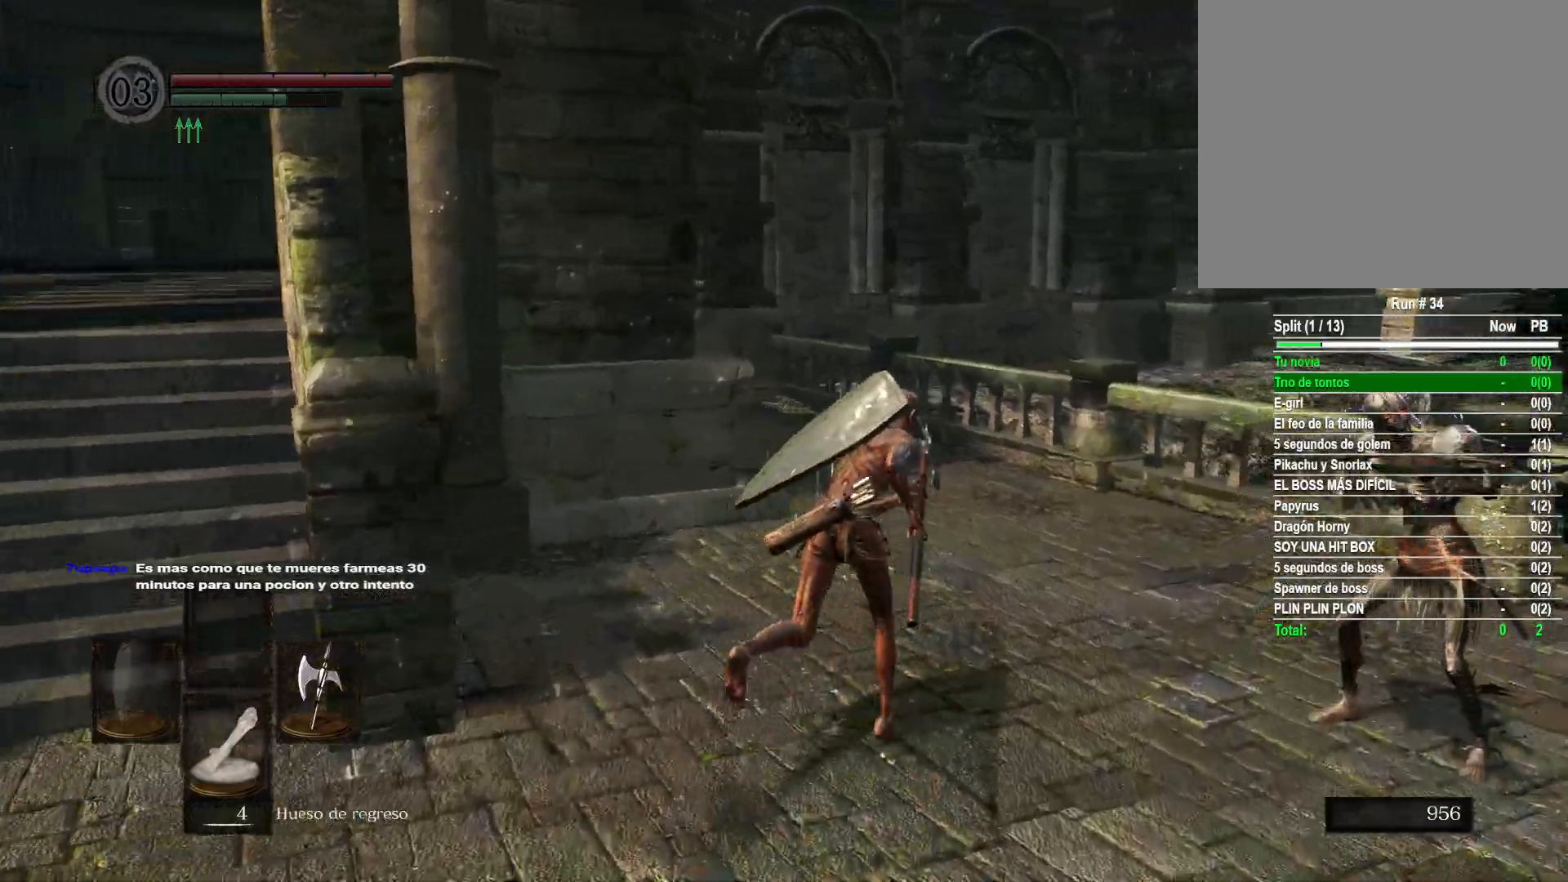
{"buttons": ["B"], "left_stick": "up-right", "right_stick": "center", "events": []}
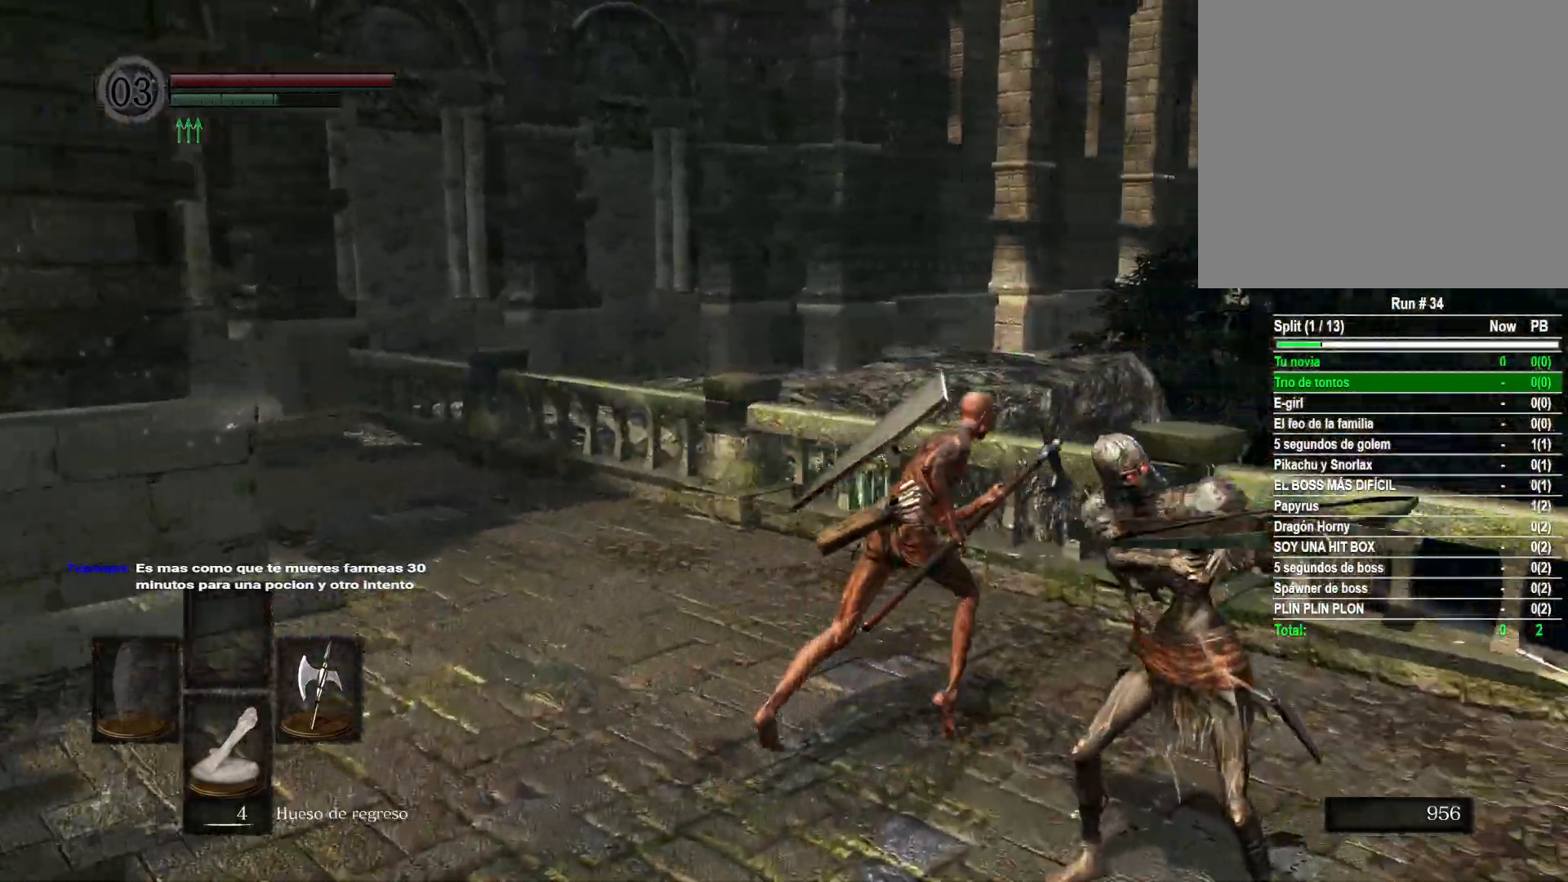
{"buttons": ["R1"], "left_stick": "down", "right_stick": "center", "events": [[217, "left_stick", "down-right"], [317, "B", "up"], [333, "left_stick", "down"], [467, "R1", "down"]]}
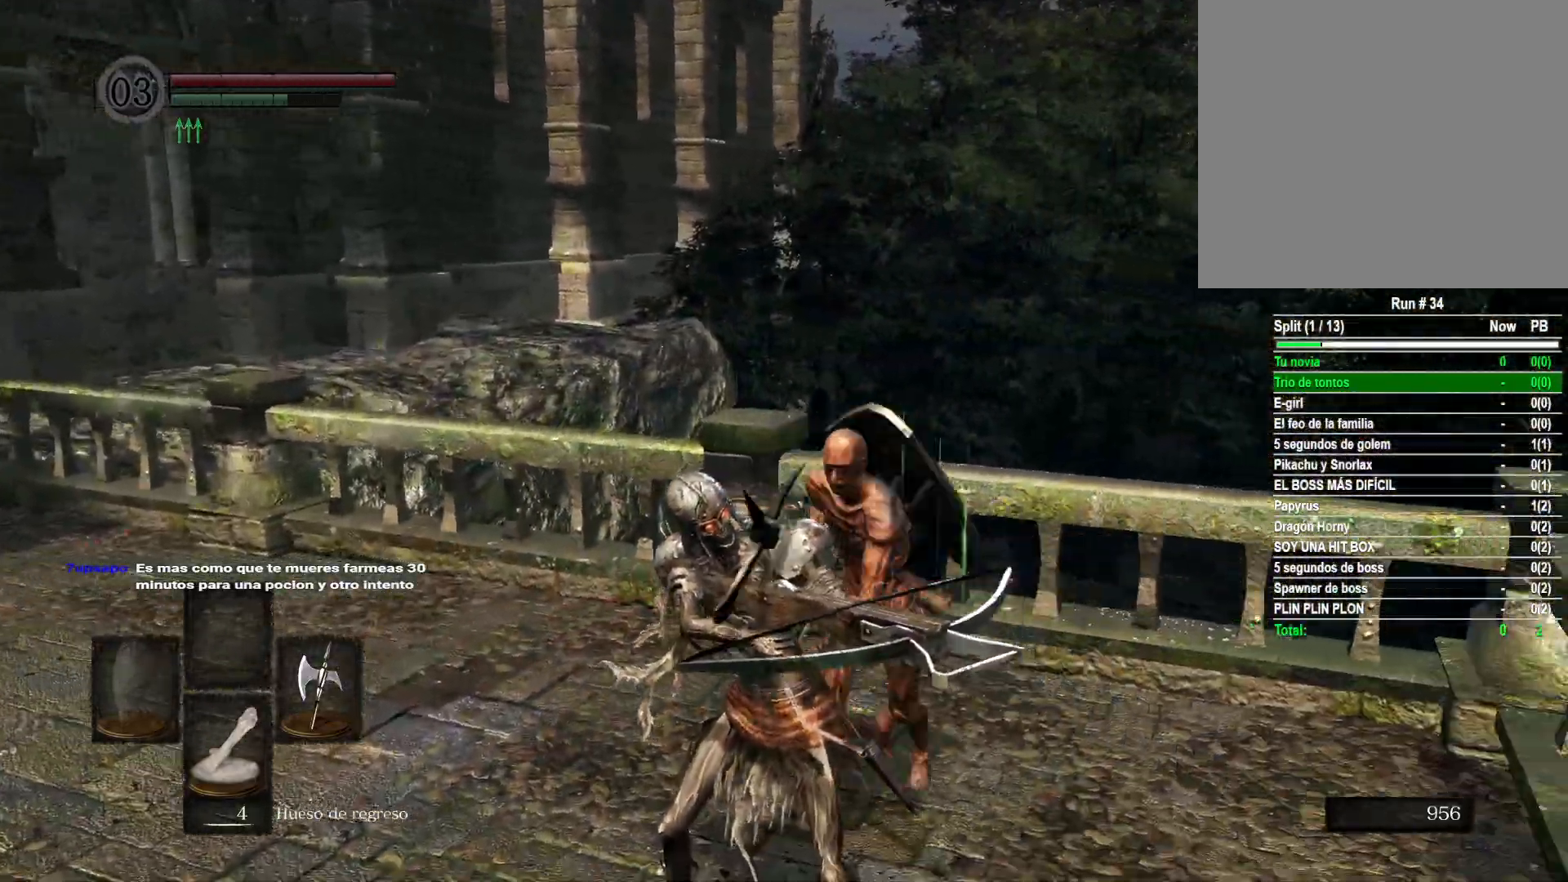
{"buttons": [], "left_stick": "center", "right_stick": "down-left", "events": [[117, "R1", "up"], [267, "right_stick", "down-left"], [367, "left_stick", "center"]]}
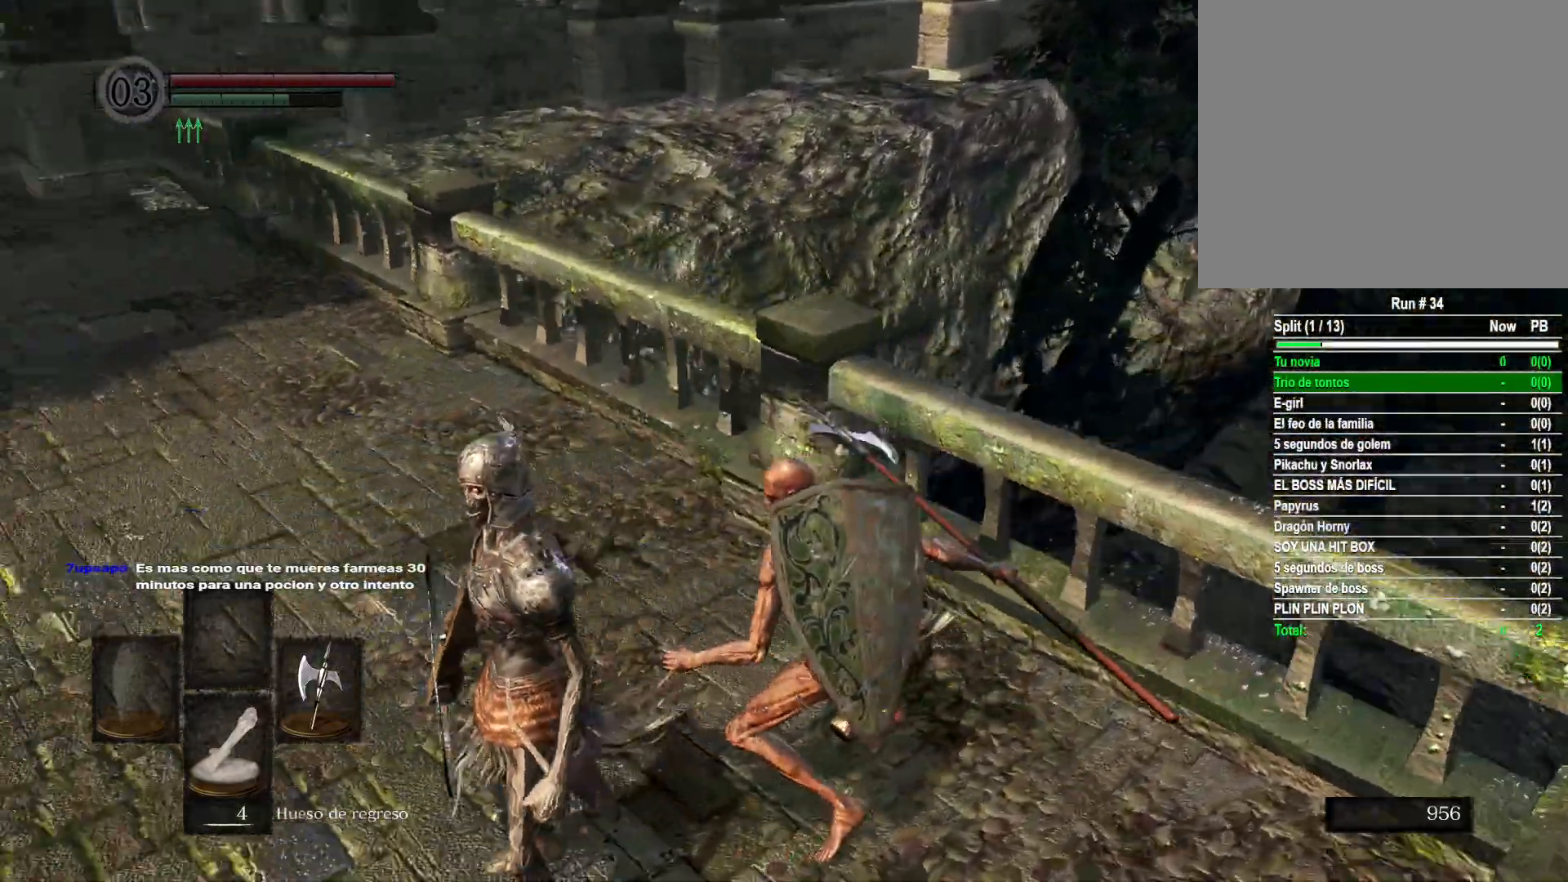
{"buttons": [], "left_stick": "center", "right_stick": "center", "events": [[250, "right_stick", "left"], [500, "right_stick", "center"]]}